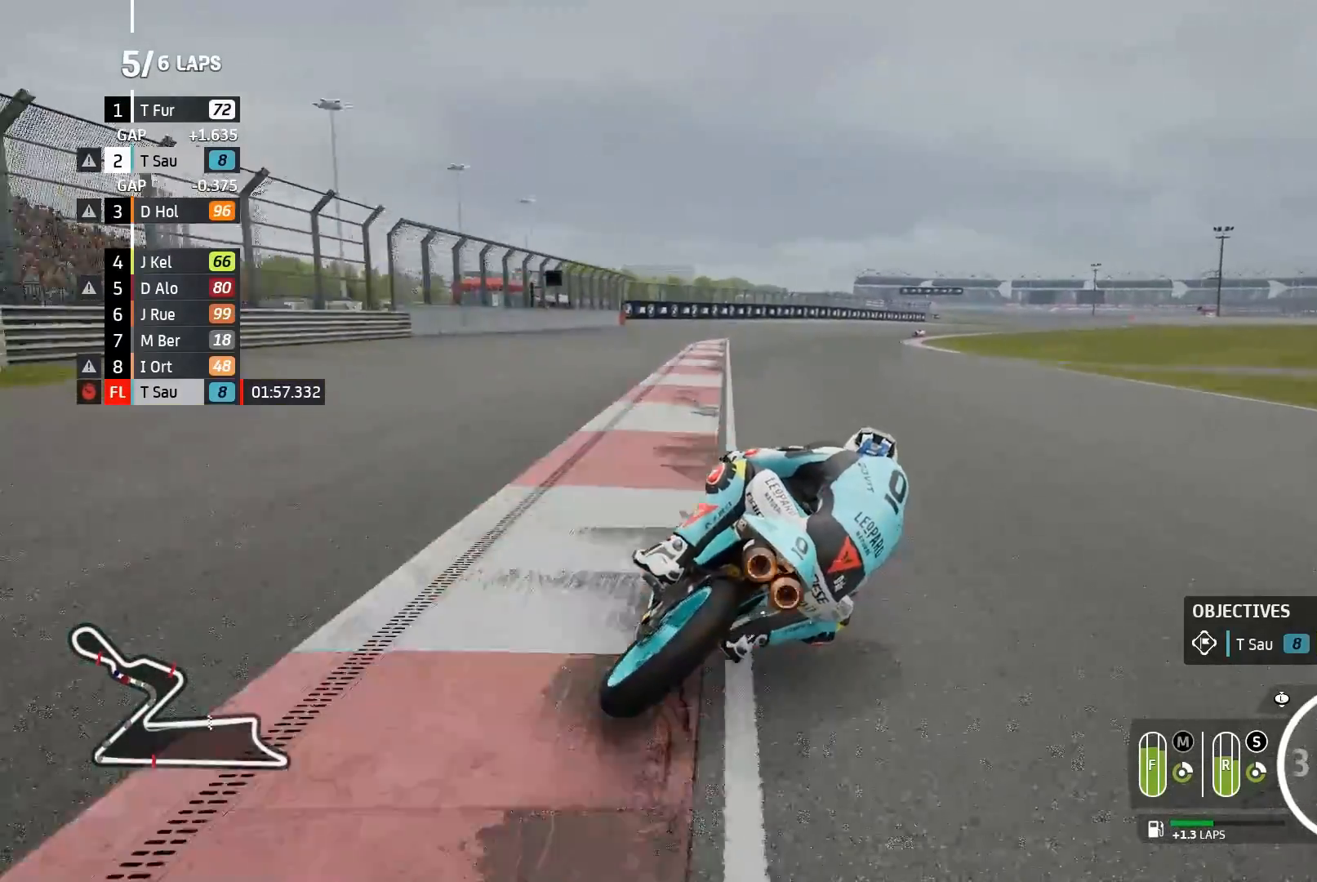
Gameplay with a controller (Xbox layout); each line is a JSON object with the inputs held at the frame after it (dt_ms = milliseconds from this image to that frame). "events" lists button and stick changes between this image and that frame as [ms after this image, input, new state], when the widget could be followed in between. Not read: L2 right_stick.
{"dt_ms": 500, "buttons": ["A"], "left_stick": "right", "events": [[133, "A", "down"], [283, "A", "up"], [350, "A", "down"]]}
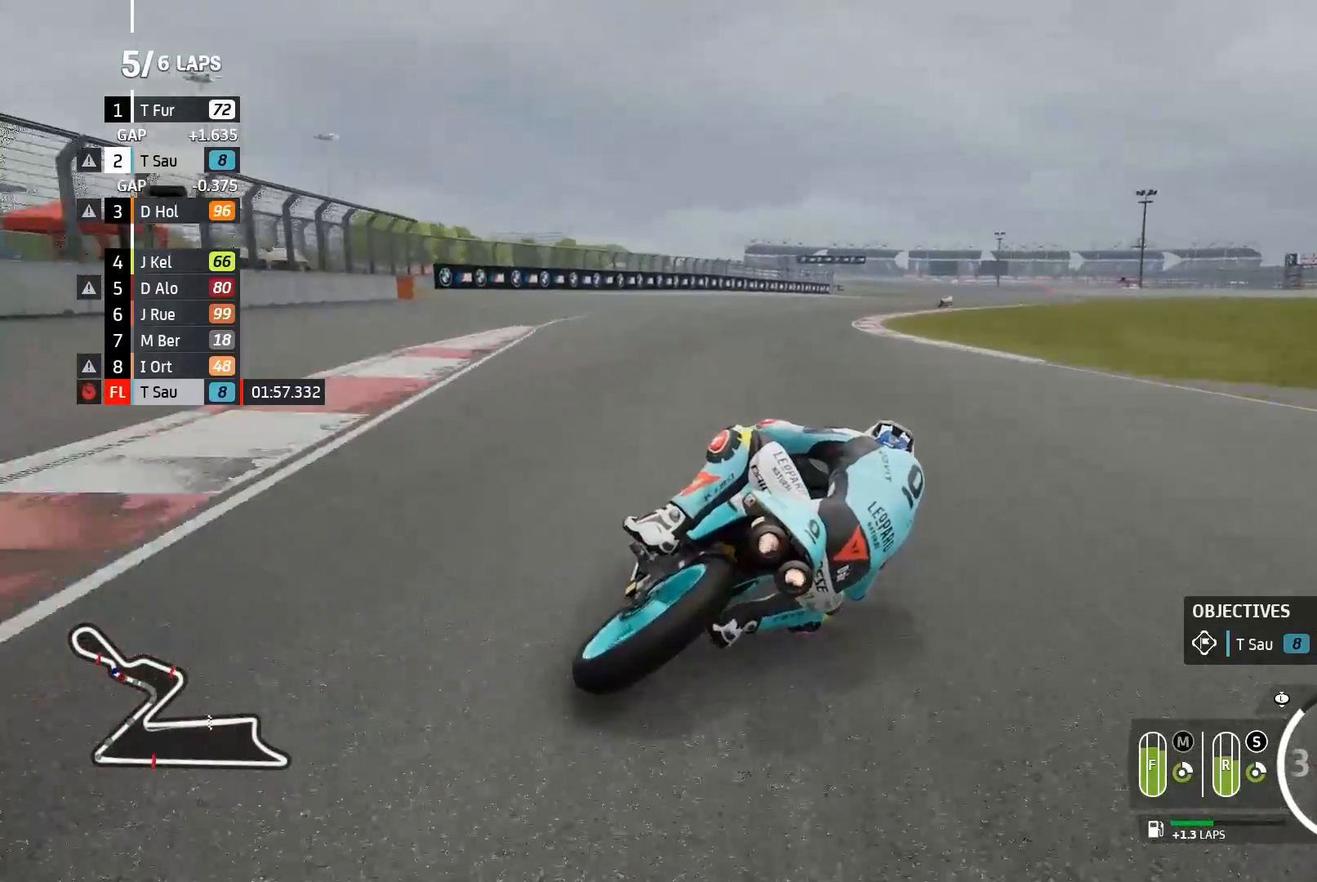
{"dt_ms": 500, "buttons": [], "left_stick": "right", "events": [[17, "A", "up"], [83, "A", "down"], [167, "A", "up"]]}
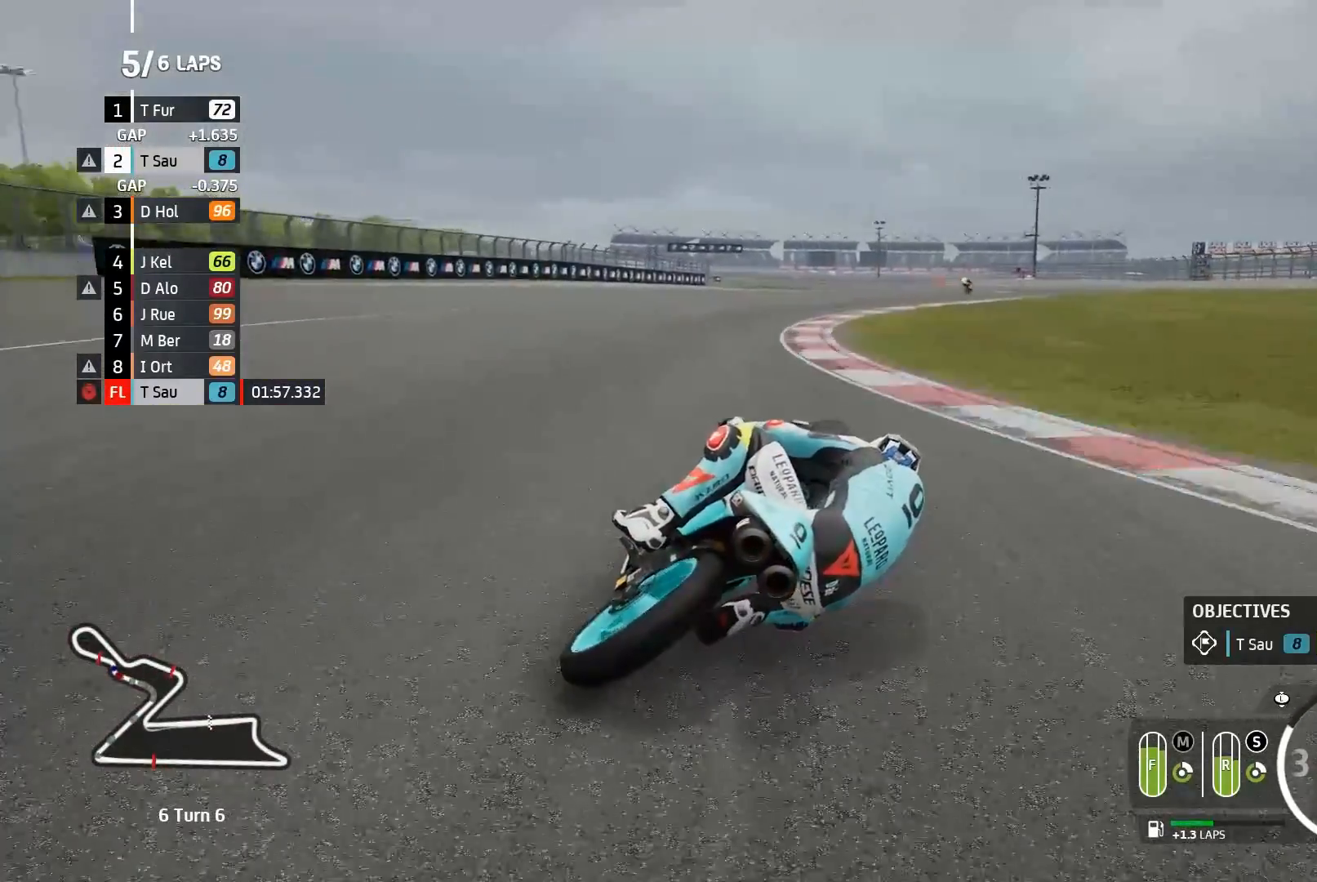
{"dt_ms": 500, "buttons": [], "left_stick": "right", "events": []}
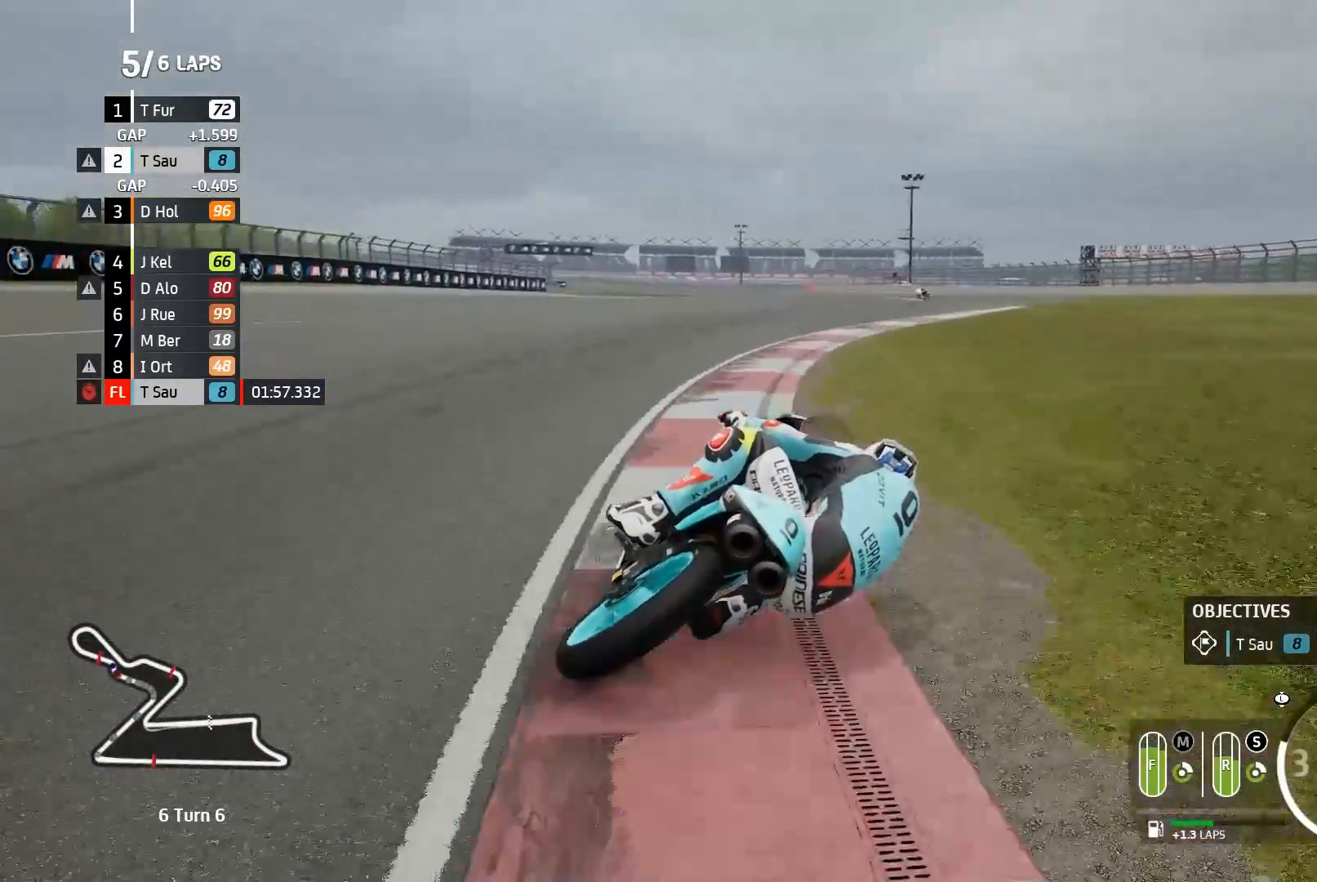
{"dt_ms": 500, "buttons": ["R2"], "left_stick": "left", "events": [[333, "R2", "down"], [367, "left_stick", "left"]]}
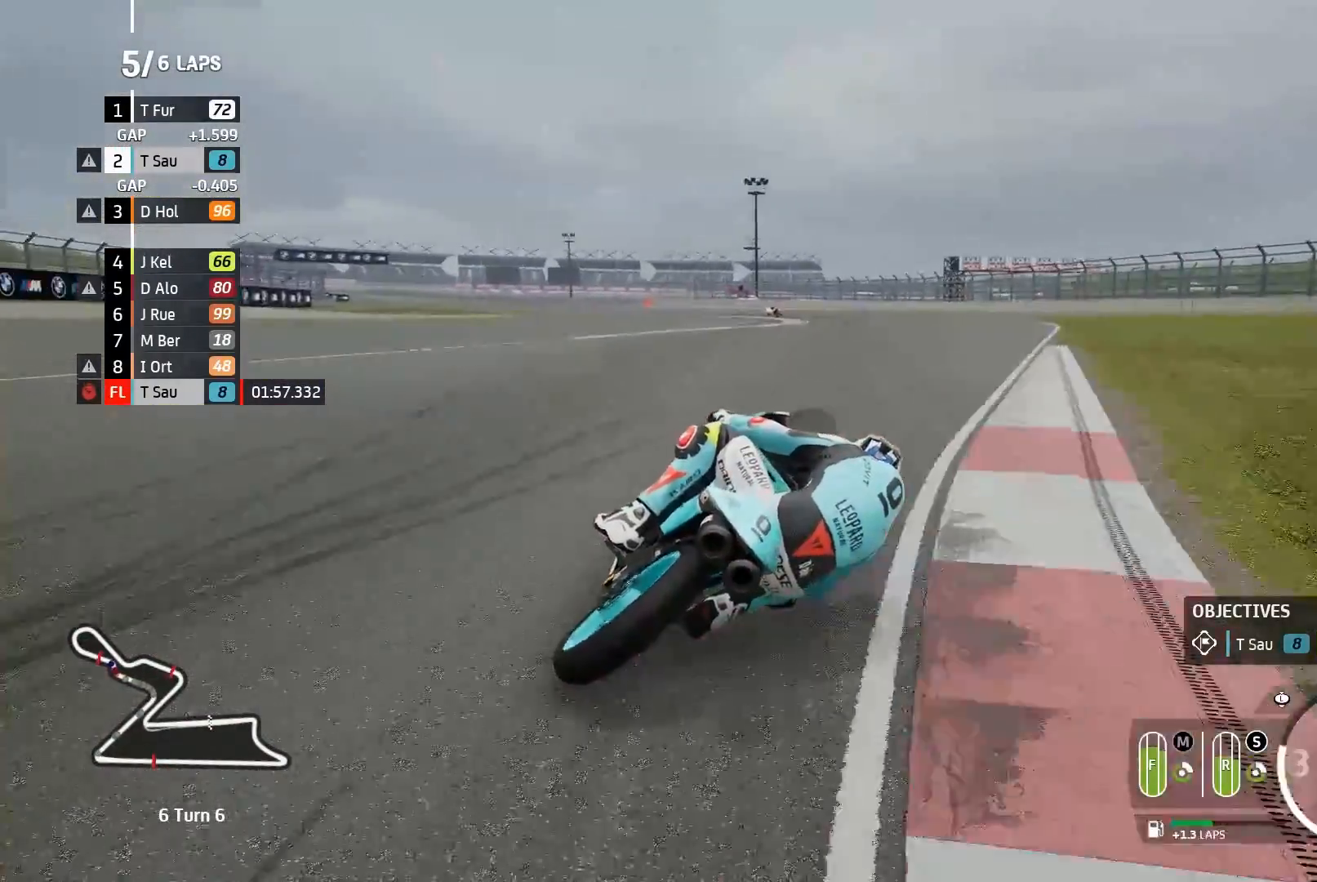
{"dt_ms": 500, "buttons": [], "left_stick": "left", "events": [[167, "R2", "up"]]}
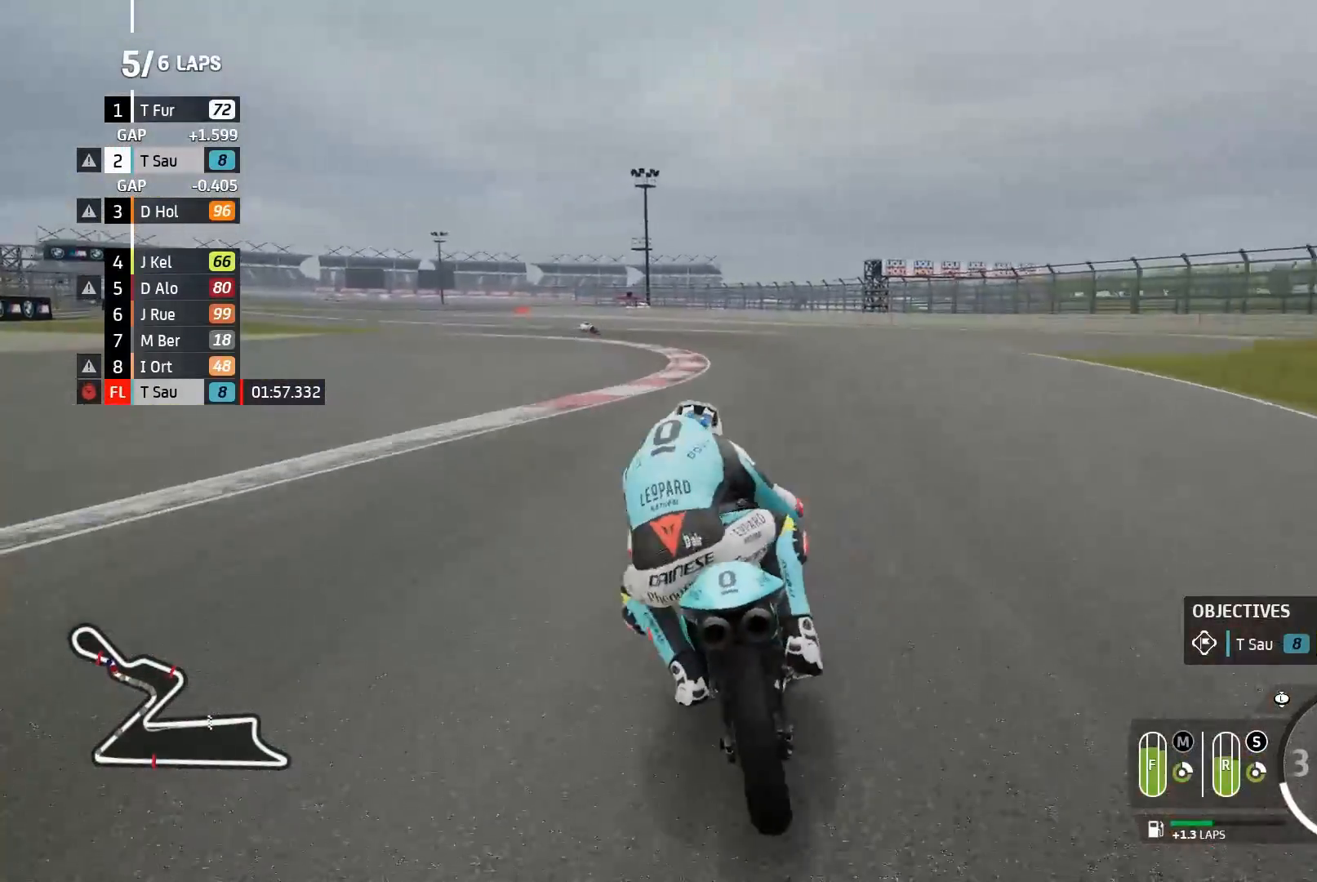
{"dt_ms": 500, "buttons": [], "left_stick": "left", "events": [[167, "X", "down"], [233, "X", "up"]]}
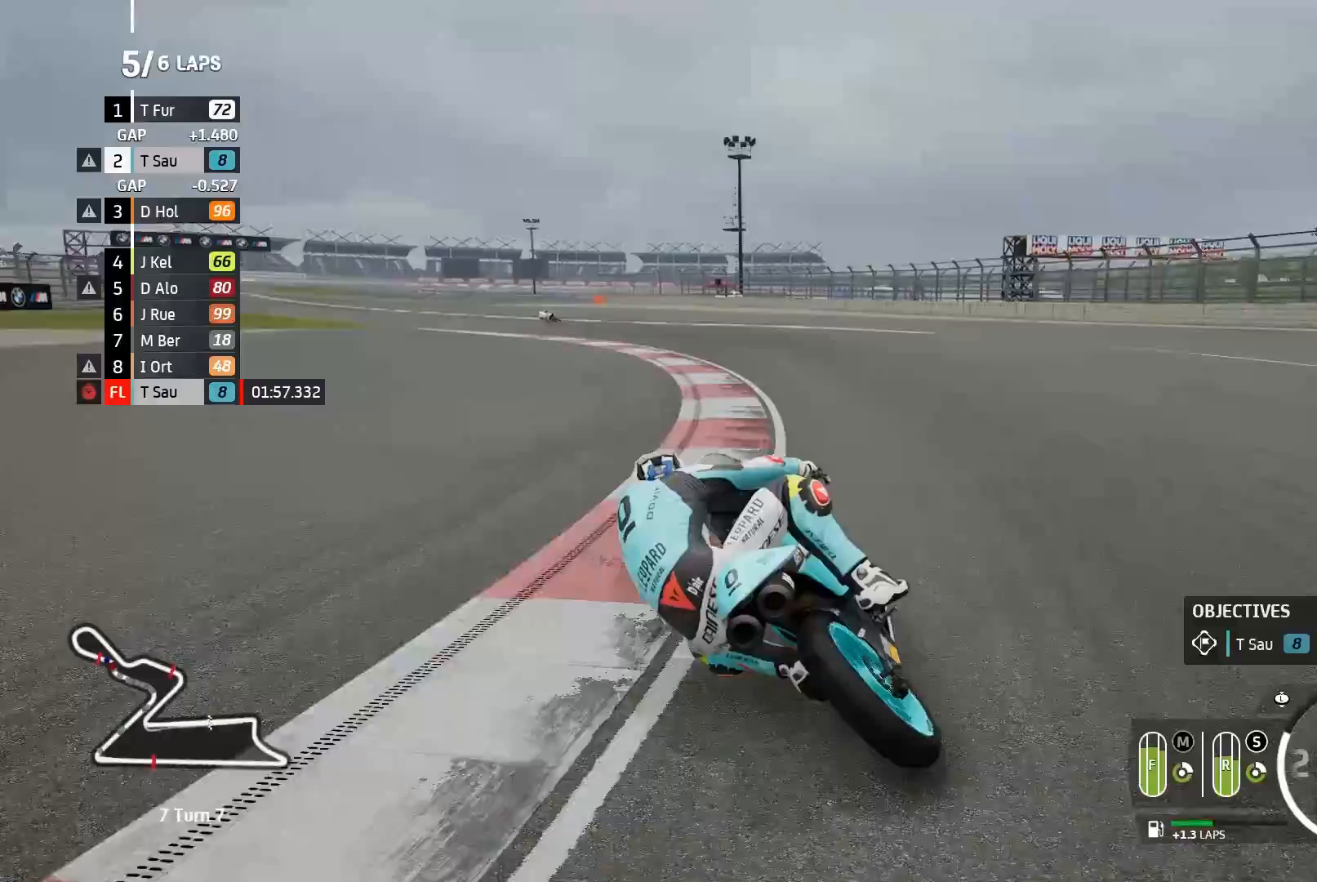
{"dt_ms": 500, "buttons": [], "left_stick": "left", "events": []}
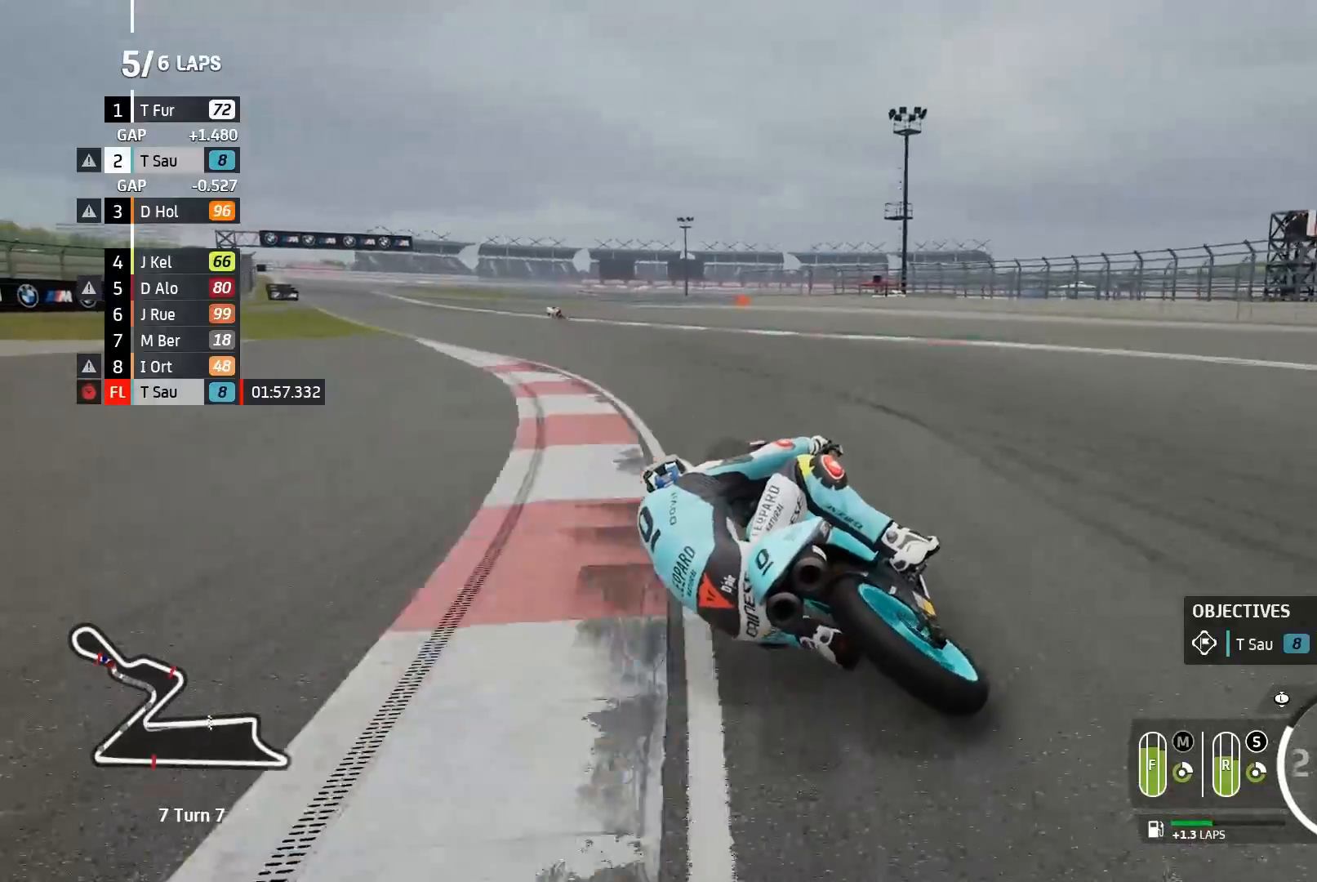
{"dt_ms": 500, "buttons": [], "left_stick": "left", "events": []}
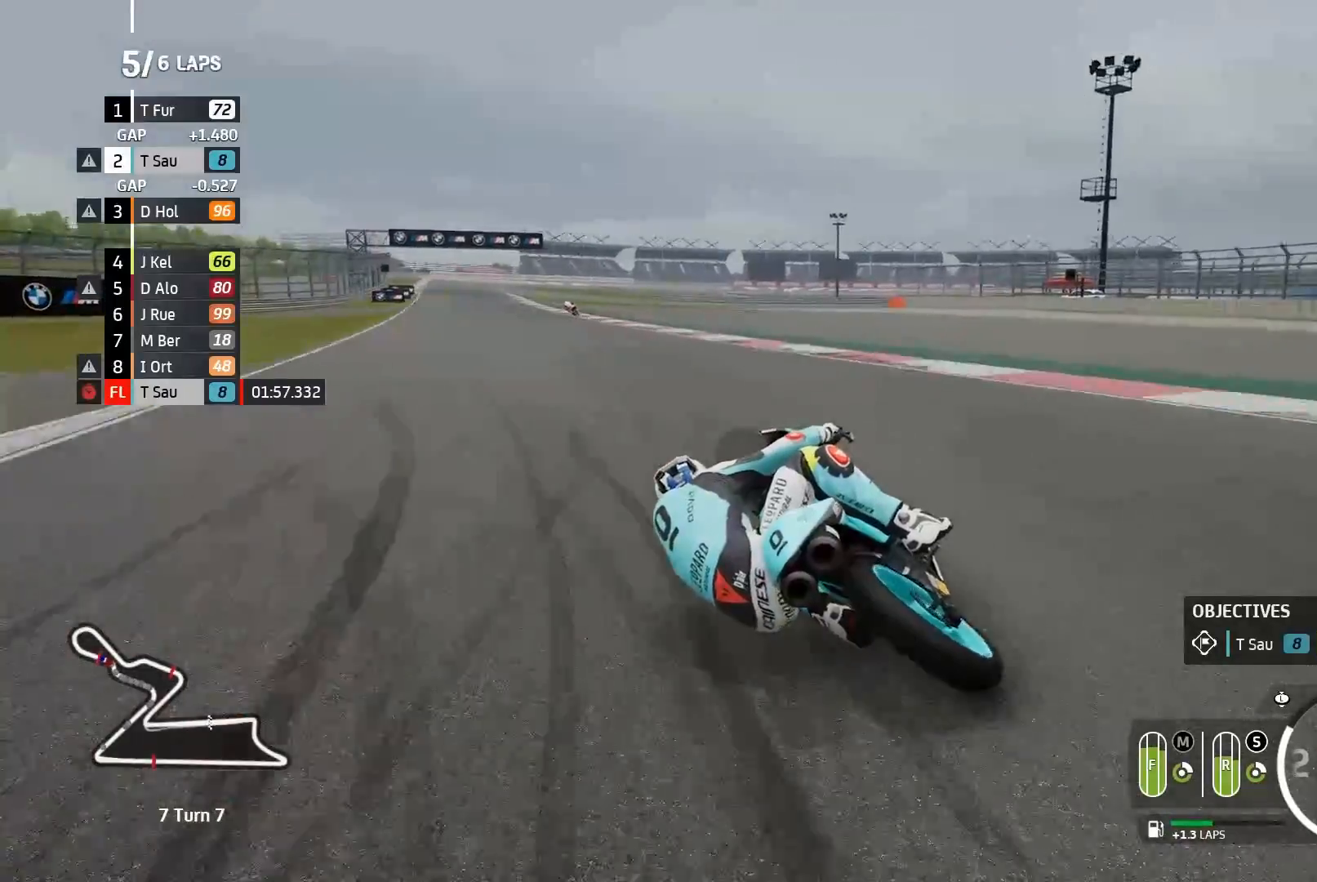
{"dt_ms": 500, "buttons": ["R2"], "left_stick": "left", "events": [[17, "R2", "down"]]}
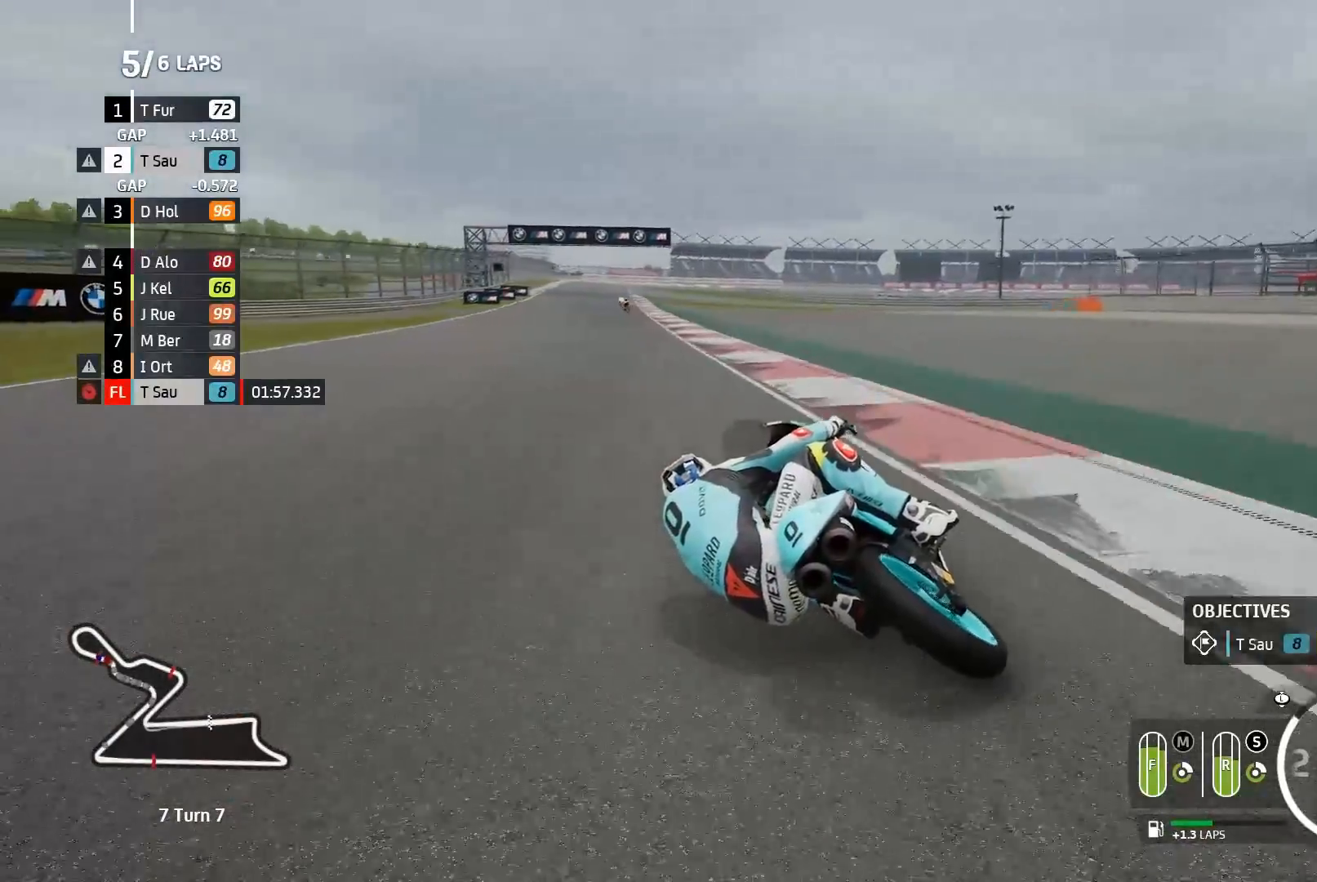
{"dt_ms": 500, "buttons": ["R2"], "left_stick": "left", "events": []}
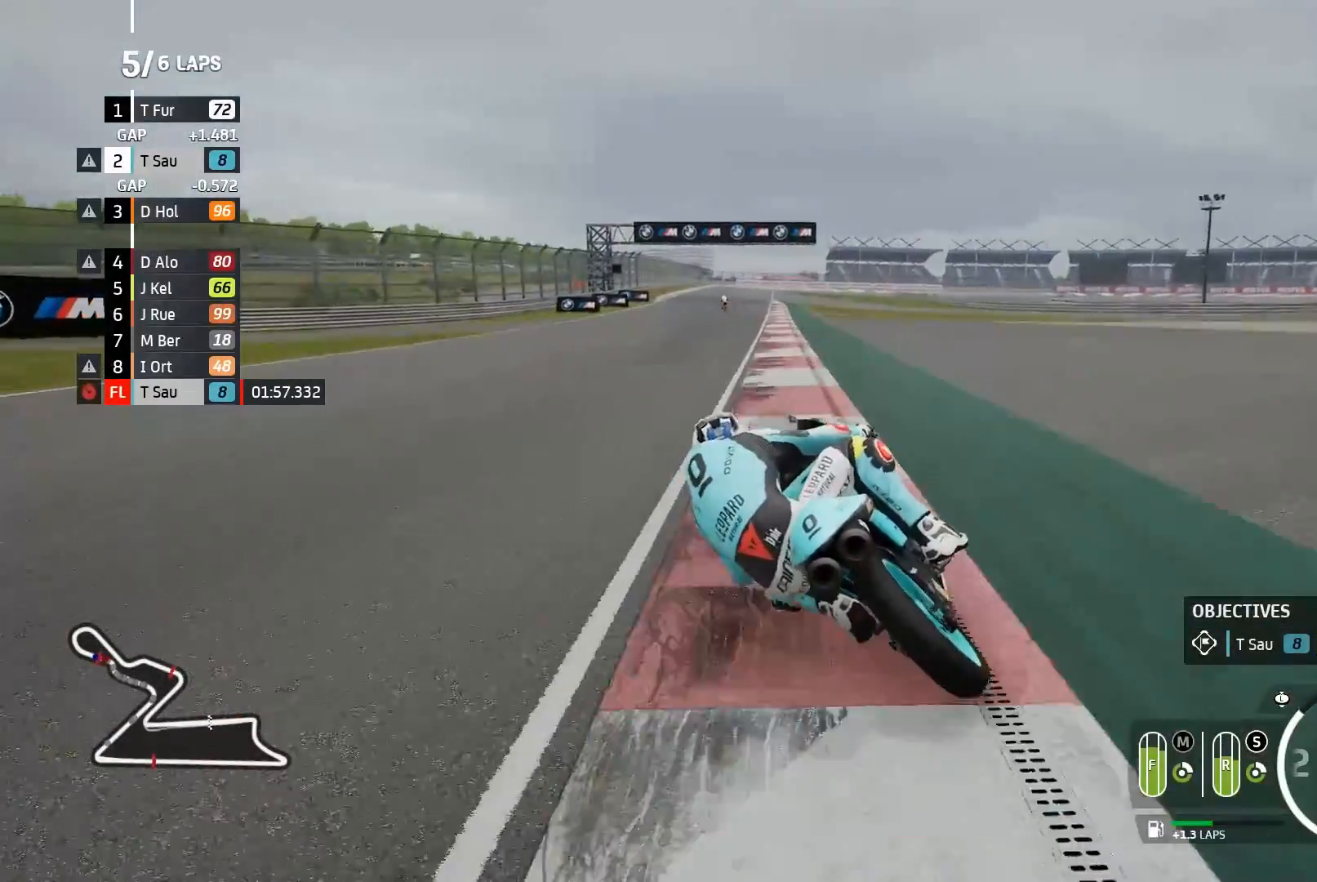
{"dt_ms": 500, "buttons": ["R2"], "left_stick": "left", "events": []}
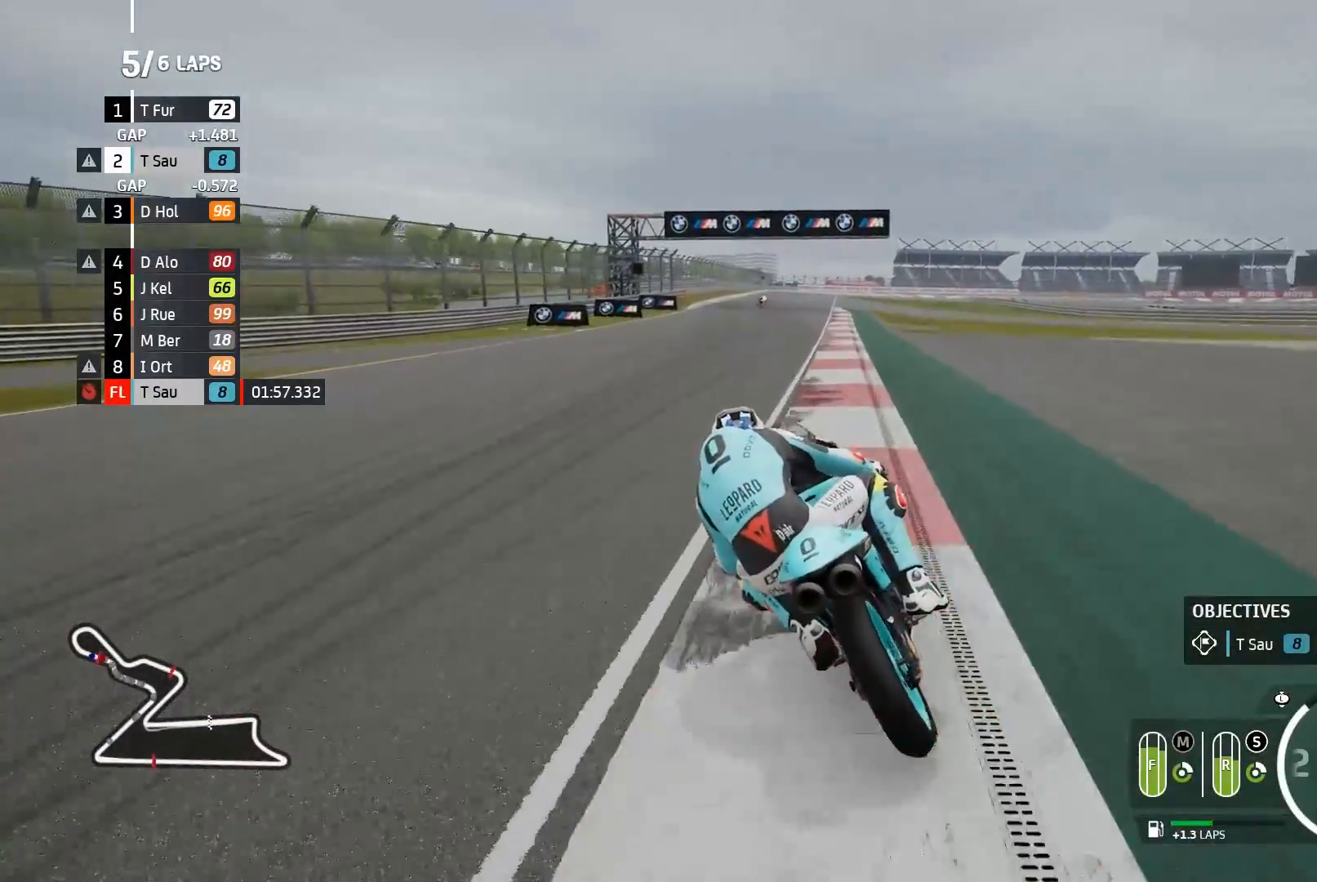
{"dt_ms": 500, "buttons": ["R2"], "left_stick": "center", "events": [[467, "left_stick", "center"]]}
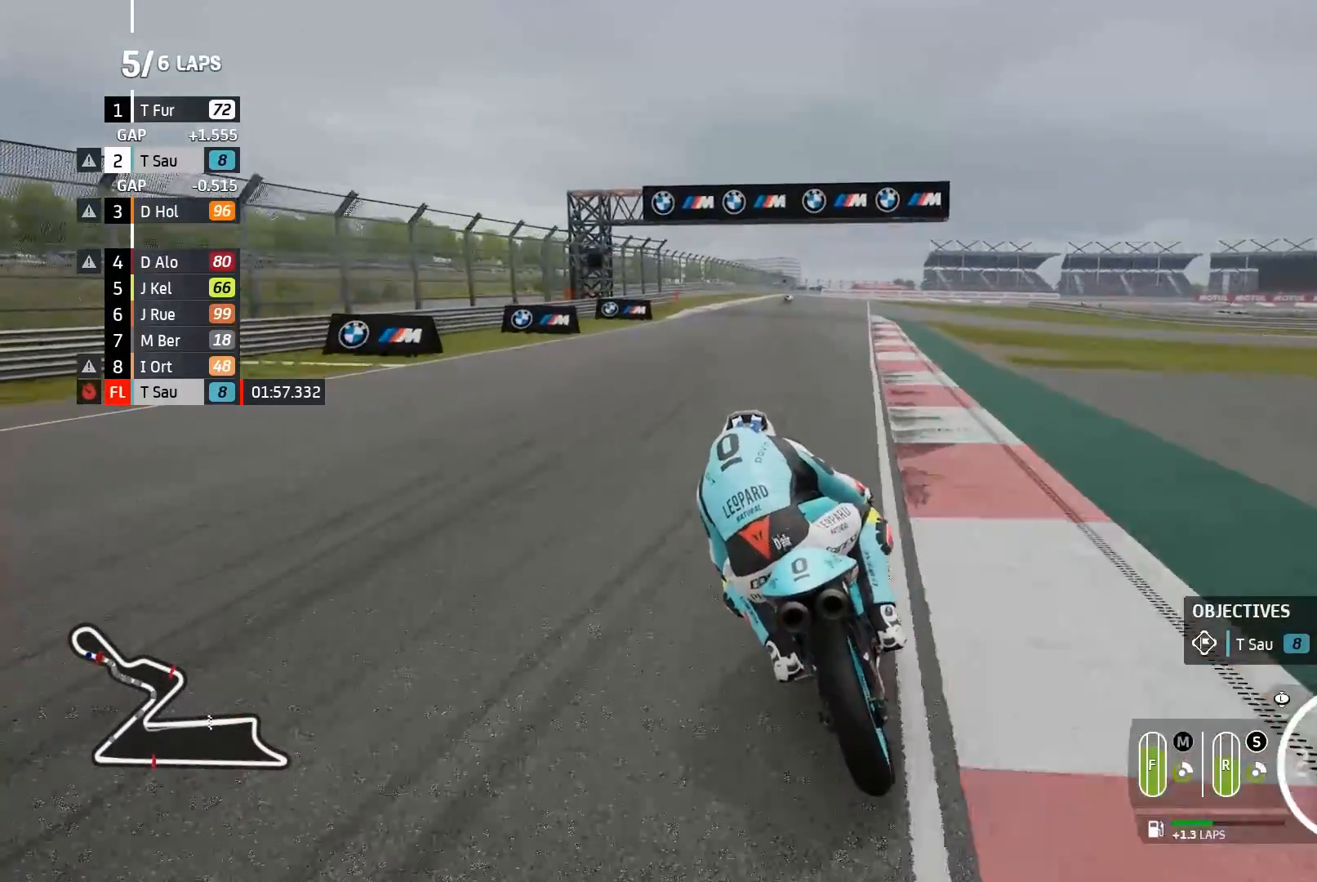
{"dt_ms": 500, "buttons": ["R2"], "left_stick": "center", "events": [[83, "B", "down"], [150, "B", "up"]]}
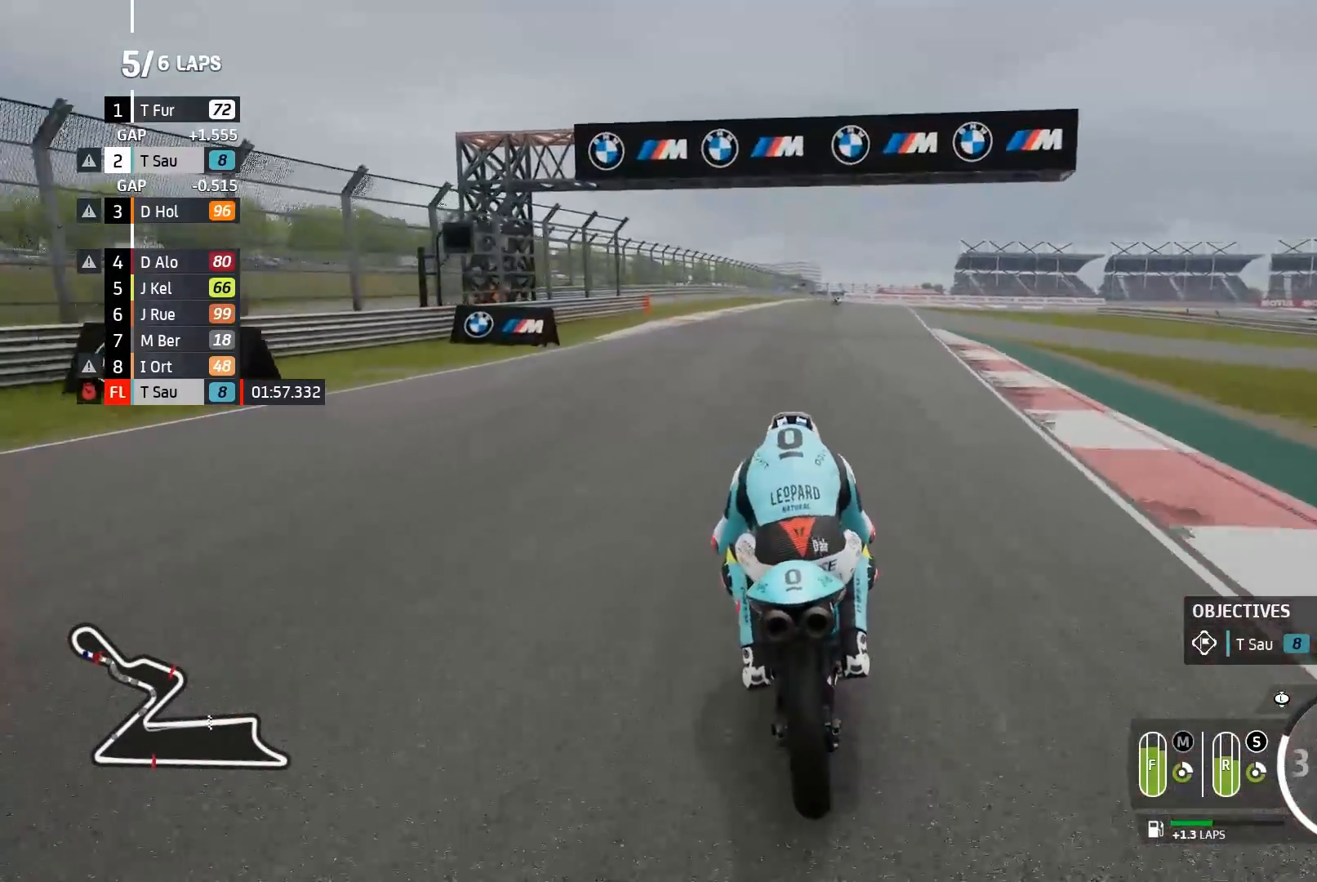
{"dt_ms": 500, "buttons": ["R2"], "left_stick": "right", "events": [[117, "left_stick", "right"]]}
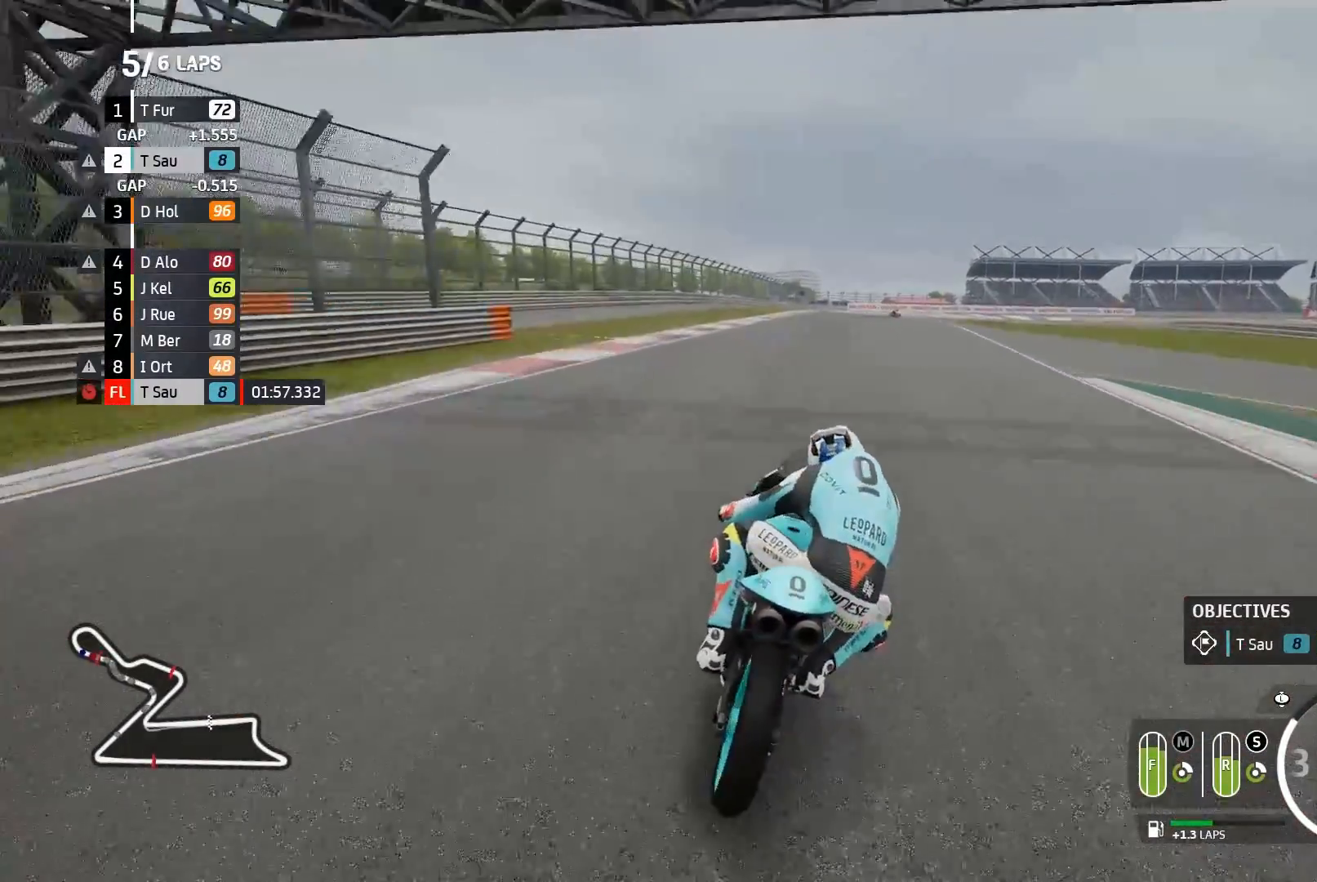
{"dt_ms": 500, "buttons": ["R2"], "left_stick": "right", "events": []}
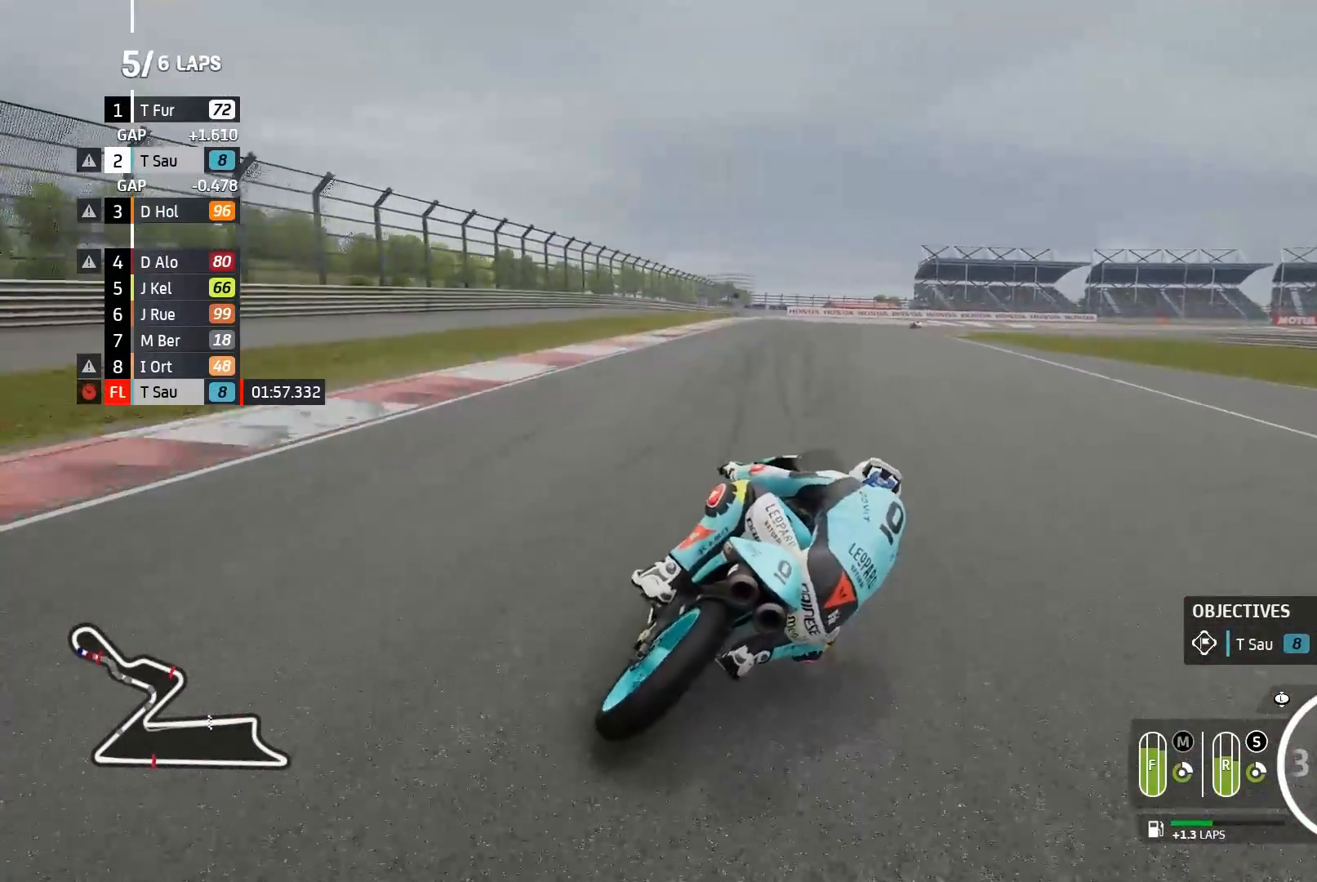
{"dt_ms": 500, "buttons": ["A"], "left_stick": "right", "events": [[283, "A", "down"], [283, "R2", "up"]]}
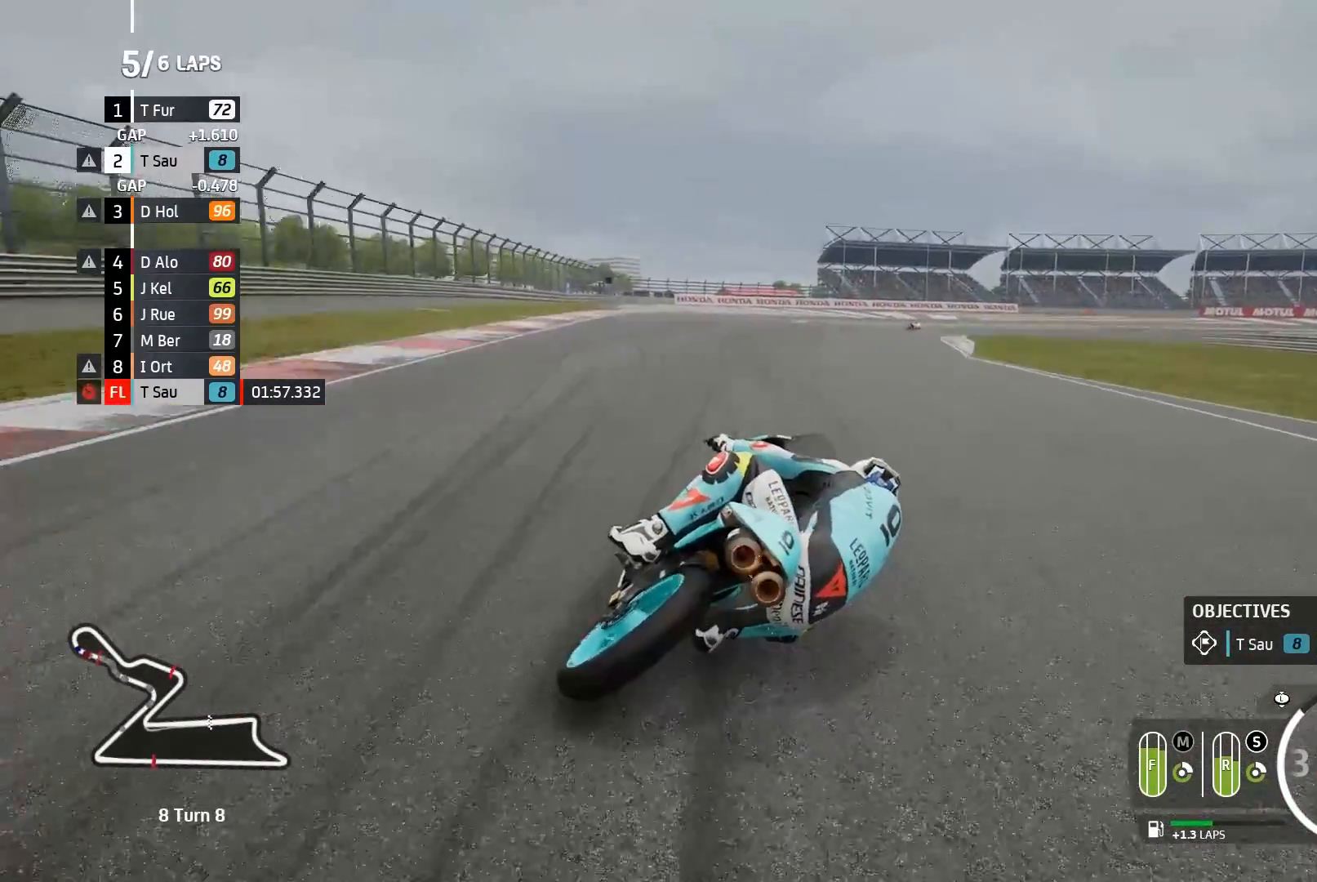
{"dt_ms": 500, "buttons": [], "left_stick": "right", "events": [[183, "X", "down"], [267, "X", "up"], [350, "A", "up"]]}
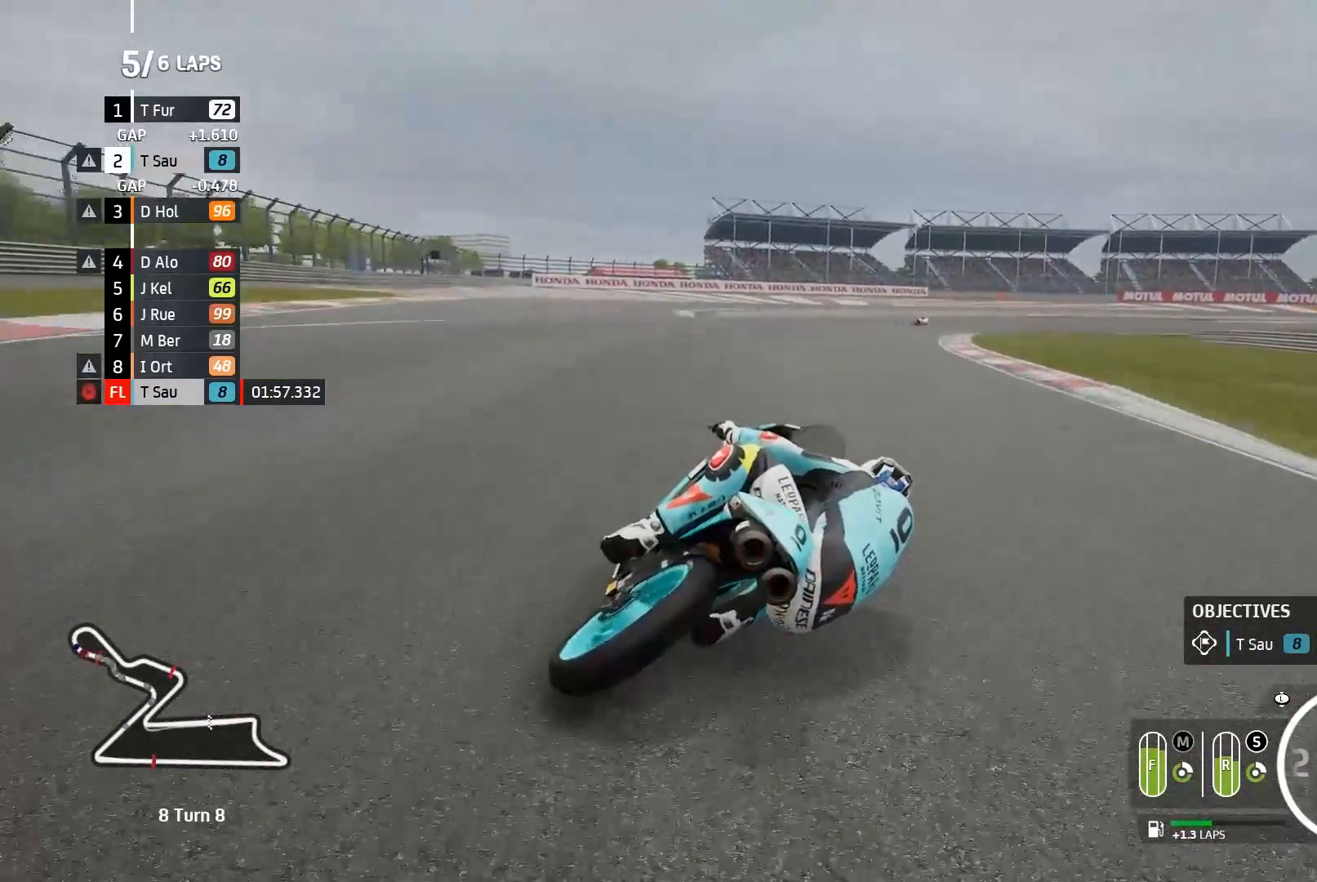
{"dt_ms": 500, "buttons": [], "left_stick": "right", "events": []}
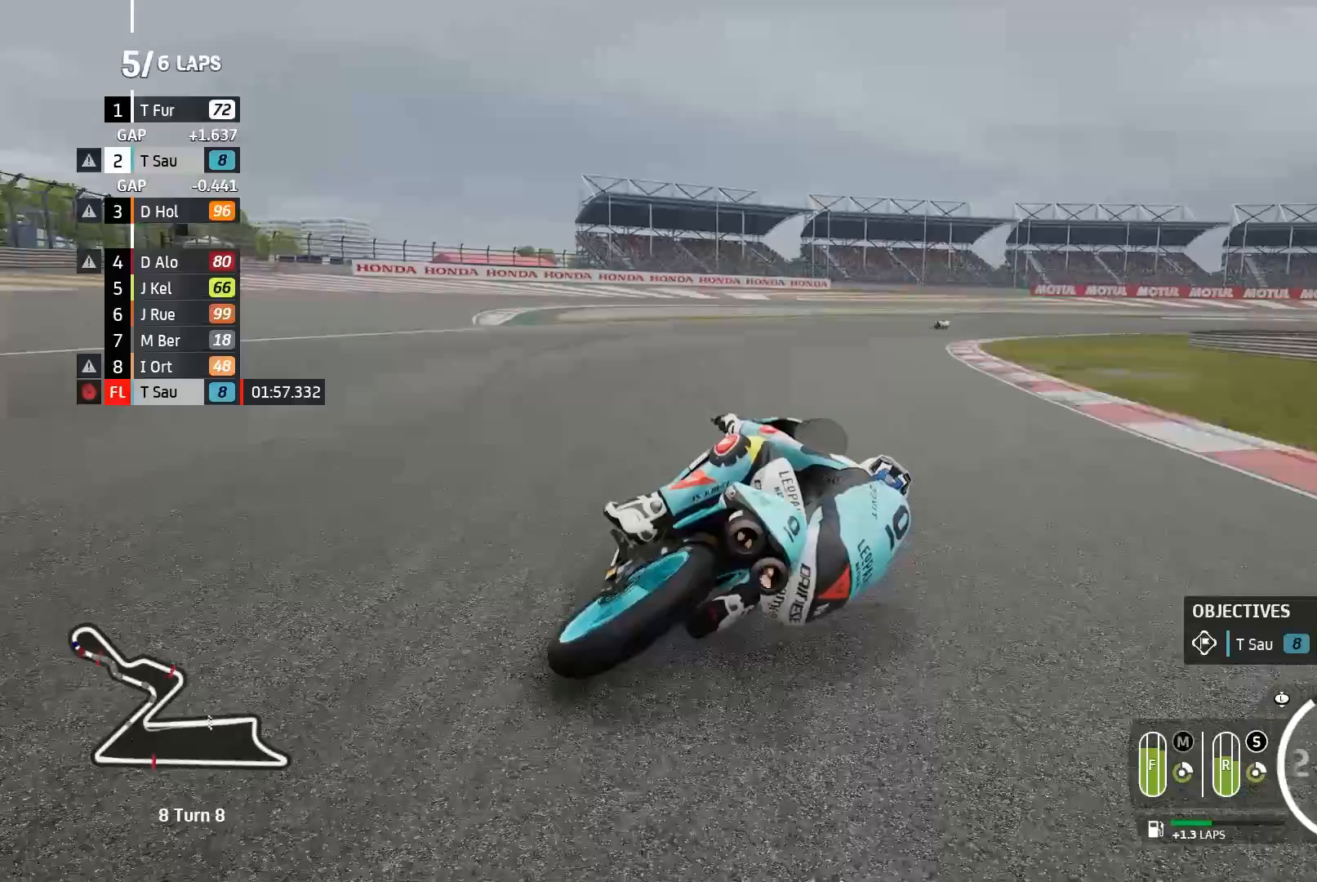
{"dt_ms": 500, "buttons": [], "left_stick": "right", "events": []}
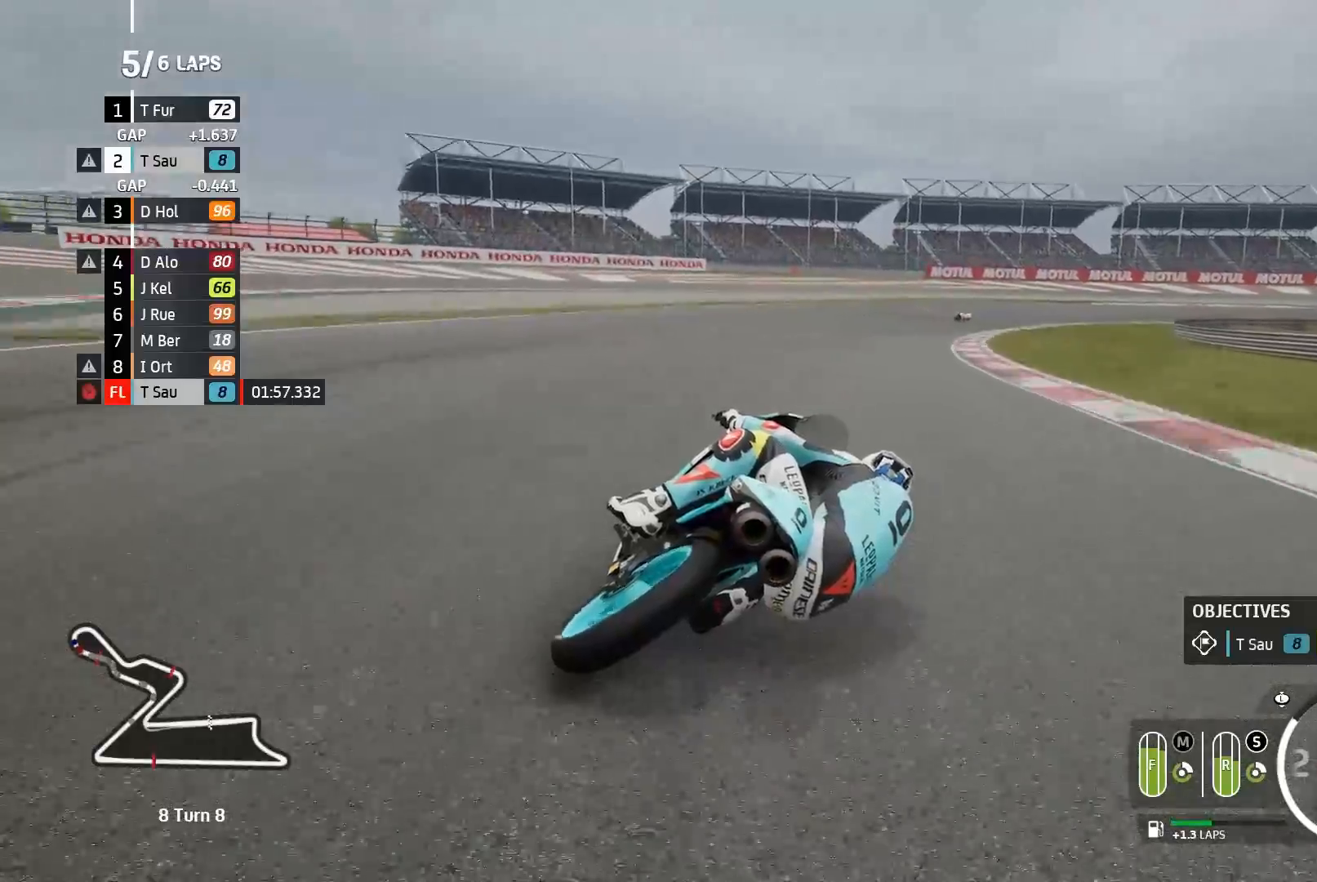
{"dt_ms": 500, "buttons": [], "left_stick": "right", "events": []}
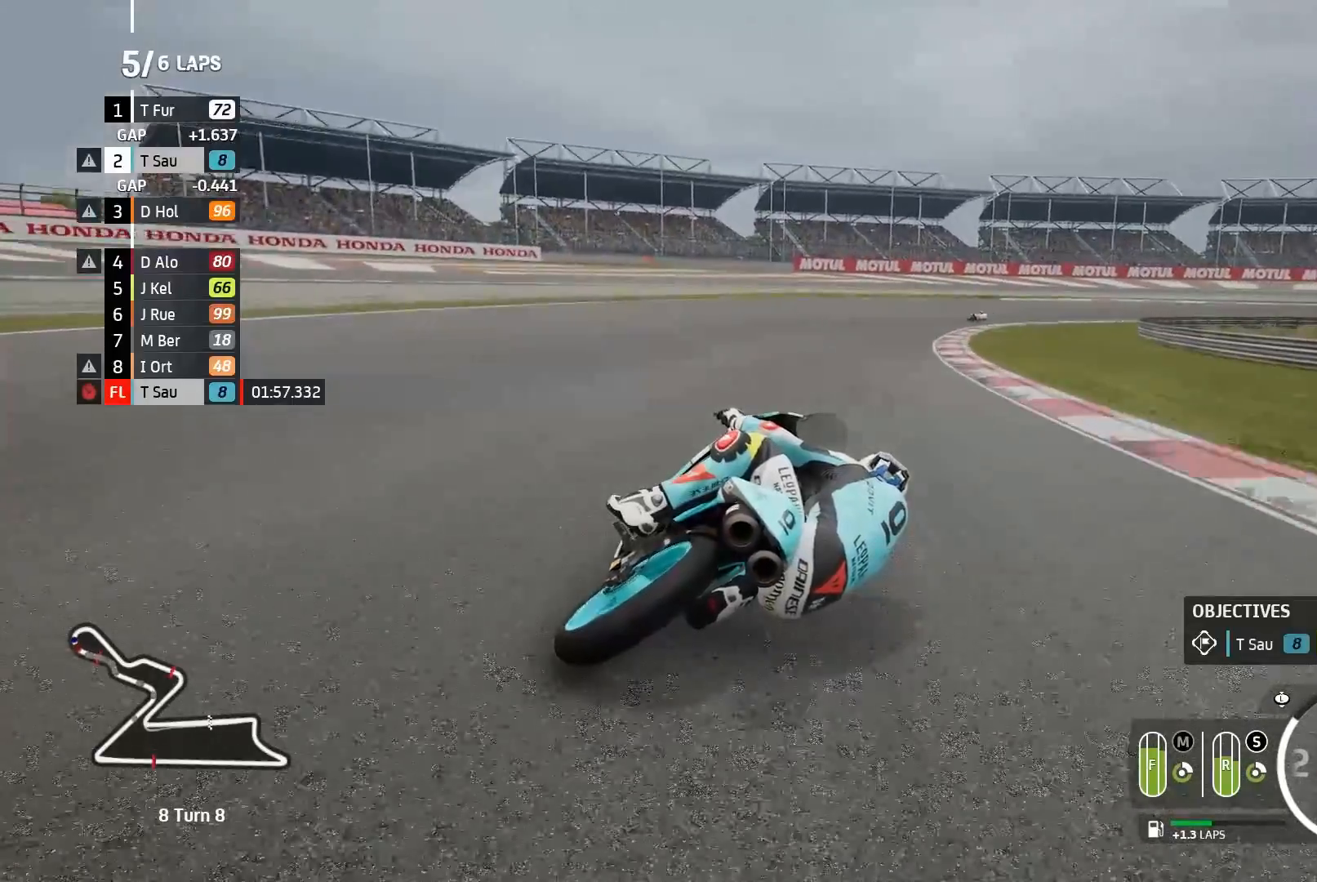
{"dt_ms": 500, "buttons": [], "left_stick": "right", "events": []}
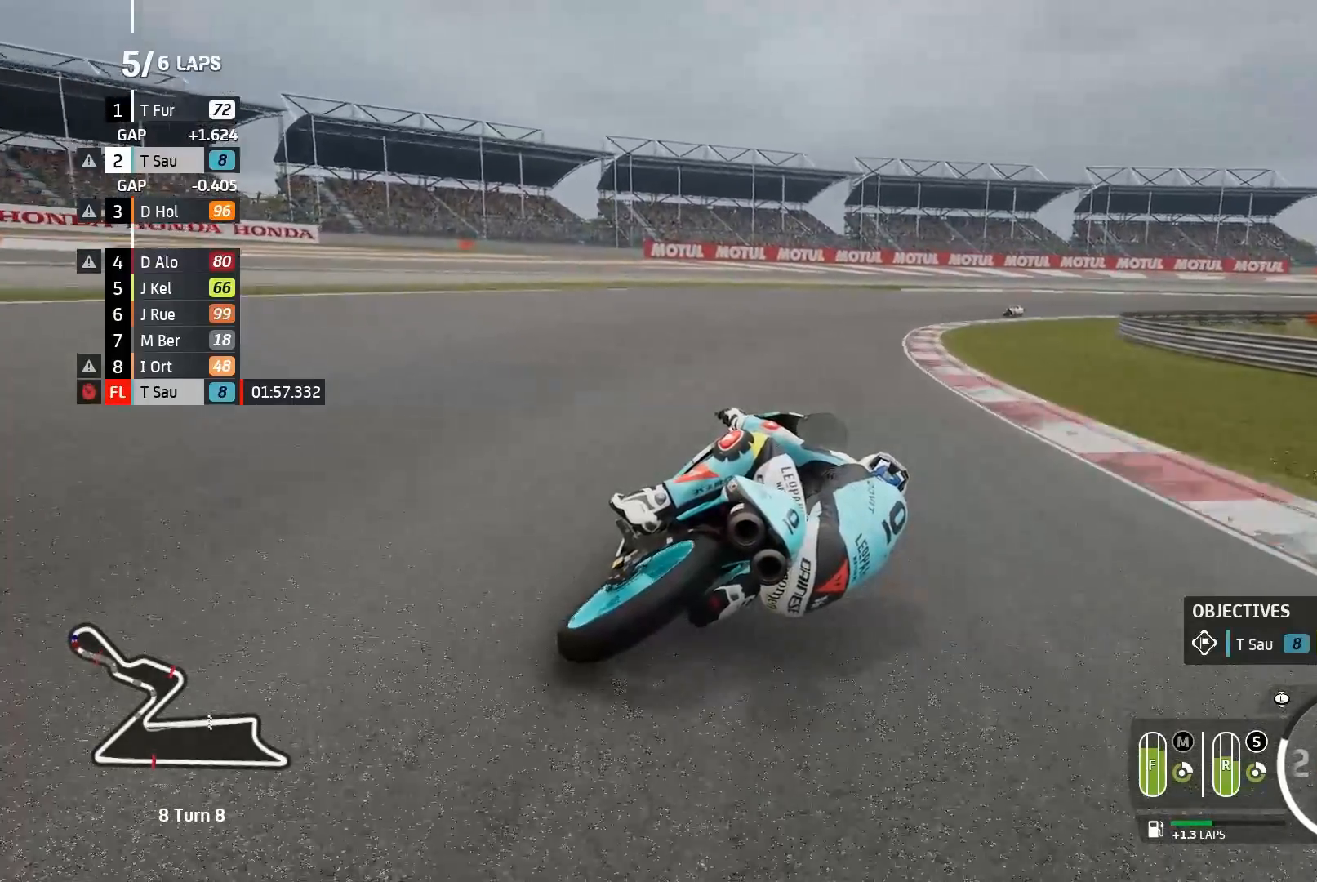
{"dt_ms": 500, "buttons": [], "left_stick": "right", "events": []}
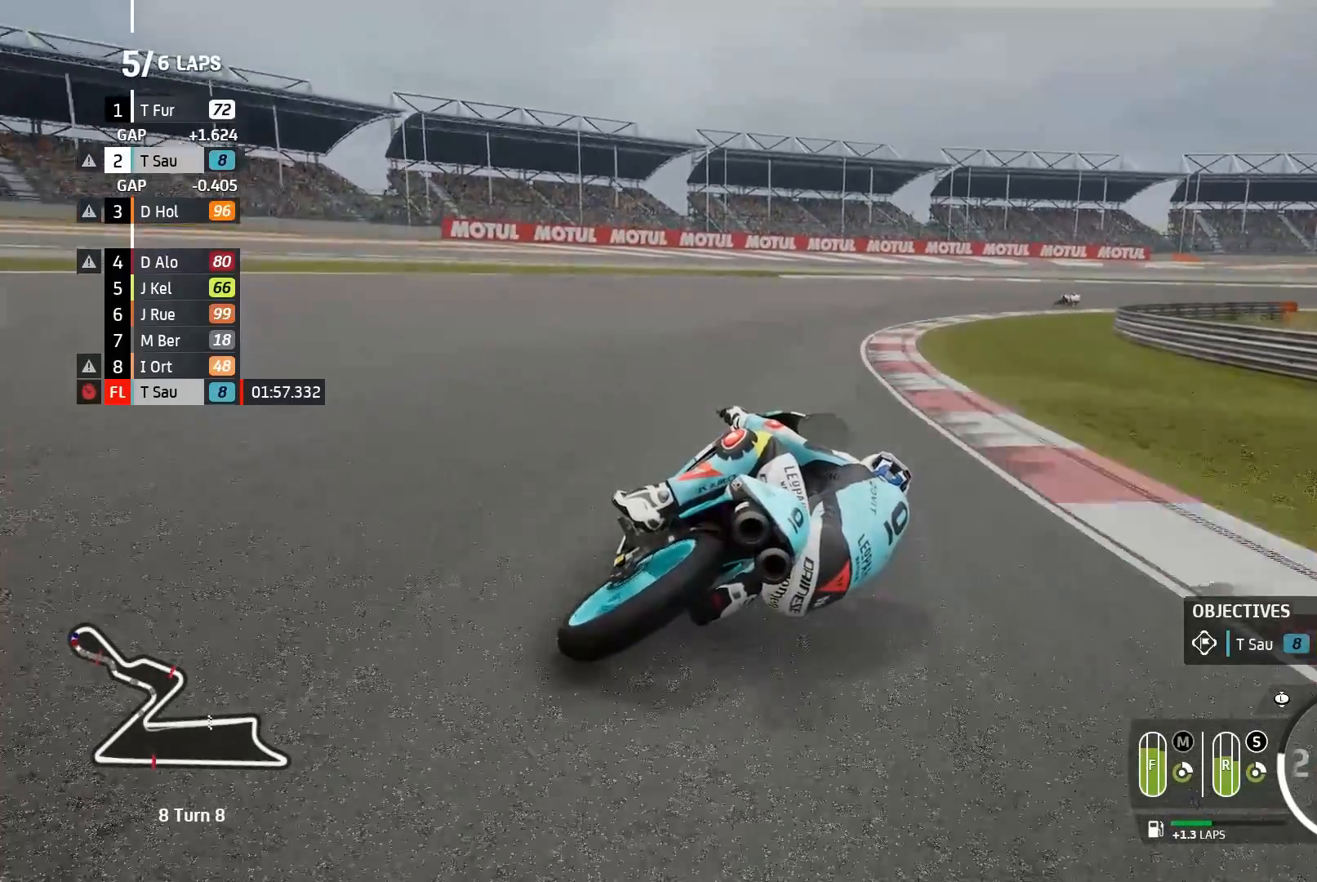
{"dt_ms": 500, "buttons": [], "left_stick": "right", "events": []}
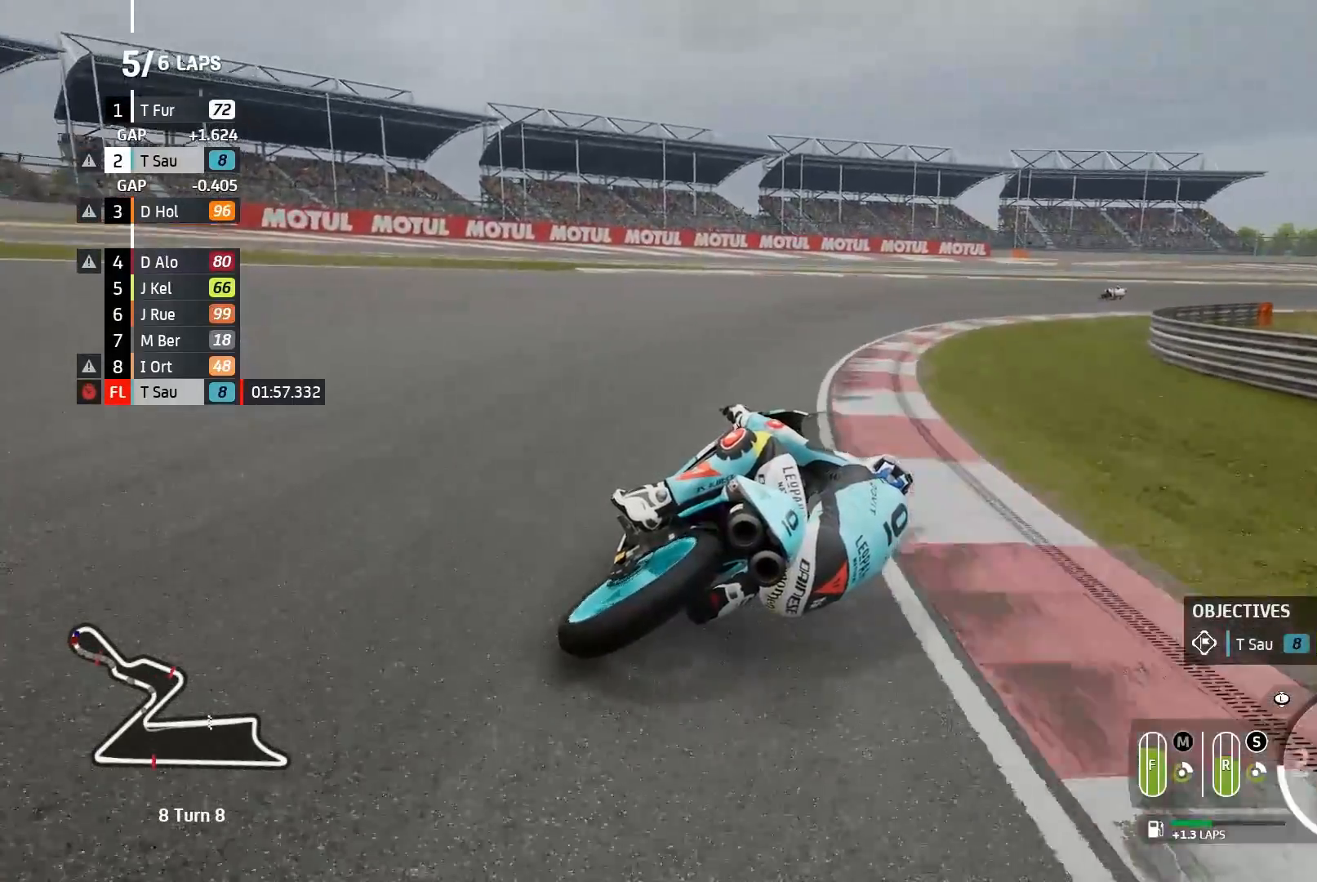
{"dt_ms": 500, "buttons": [], "left_stick": "right", "events": [[267, "X", "down"], [317, "X", "up"]]}
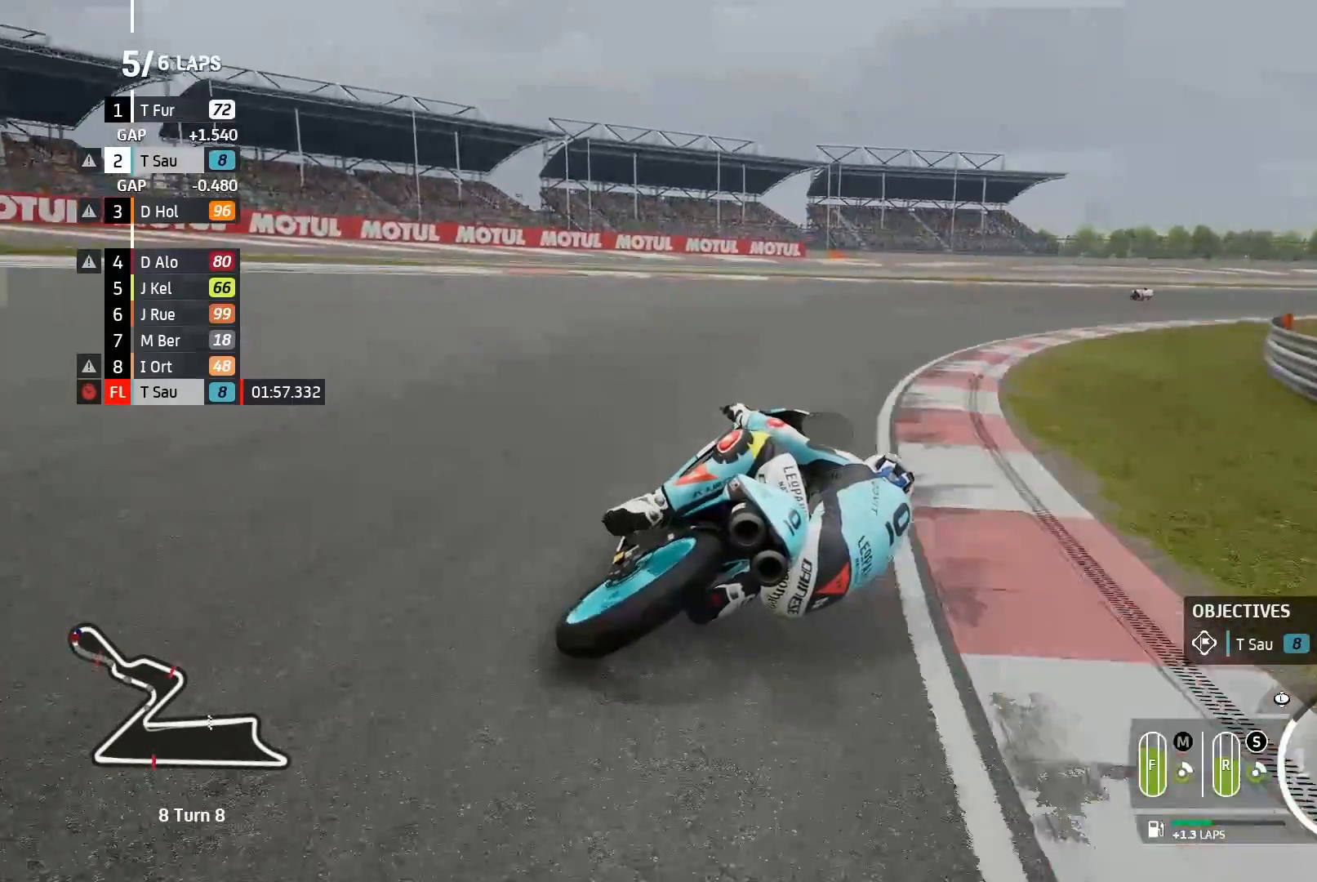
{"dt_ms": 500, "buttons": [], "left_stick": "right", "events": []}
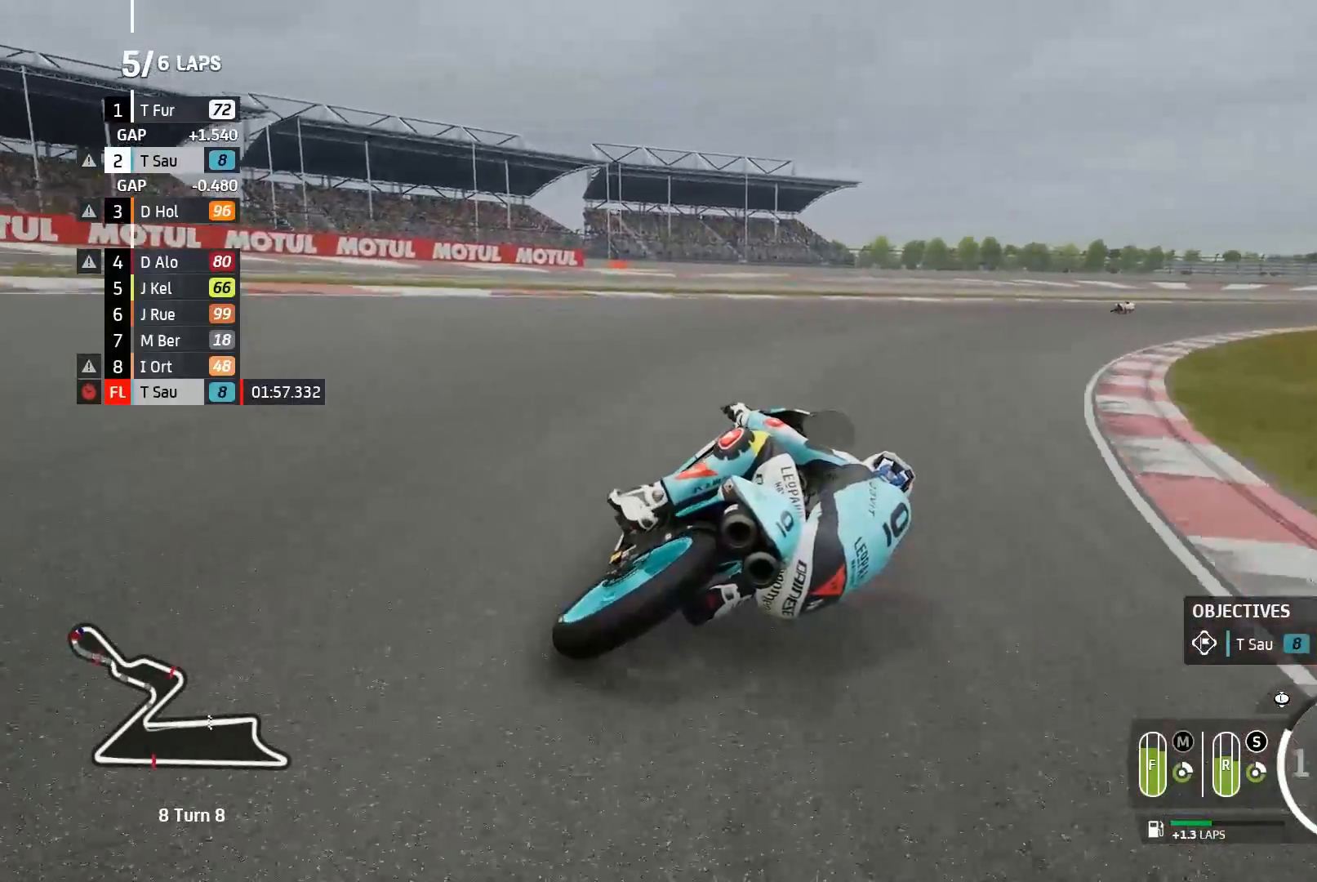
{"dt_ms": 1000, "buttons": ["R2"], "left_stick": "right"}
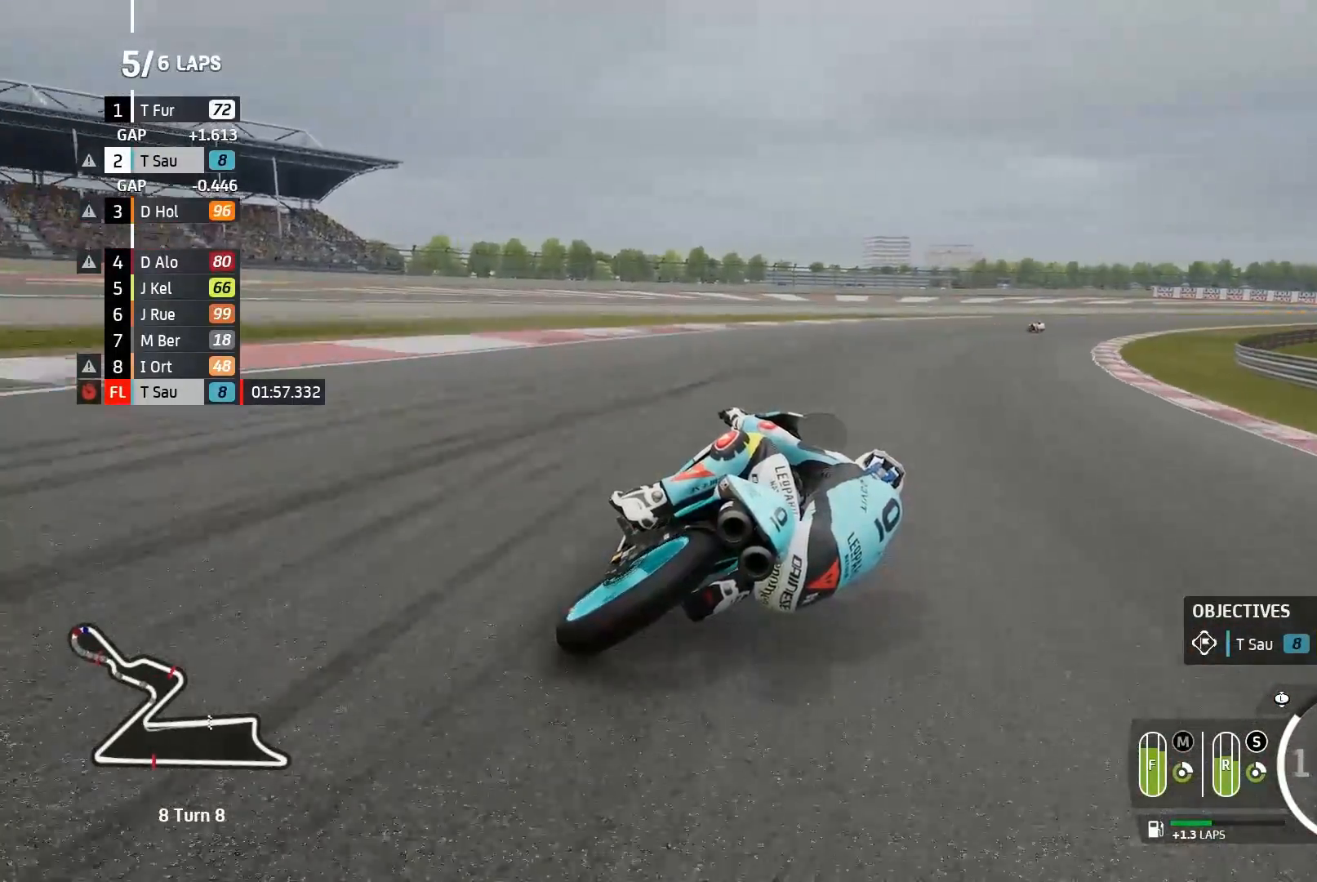
{"dt_ms": 500, "buttons": ["R2"], "left_stick": "right", "events": []}
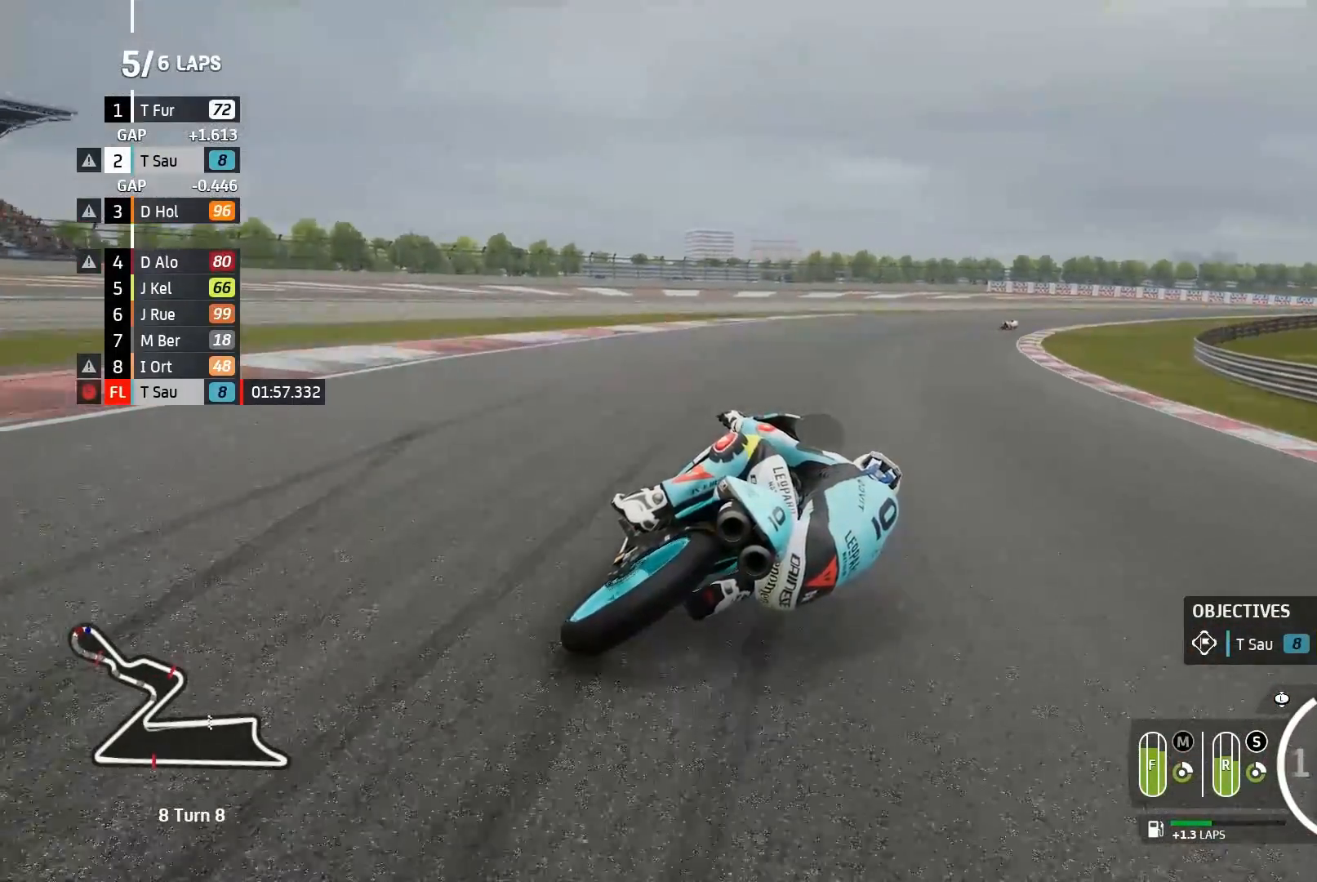
{"dt_ms": 500, "buttons": ["R2"], "left_stick": "right", "events": [[33, "B", "down"], [83, "B", "up"]]}
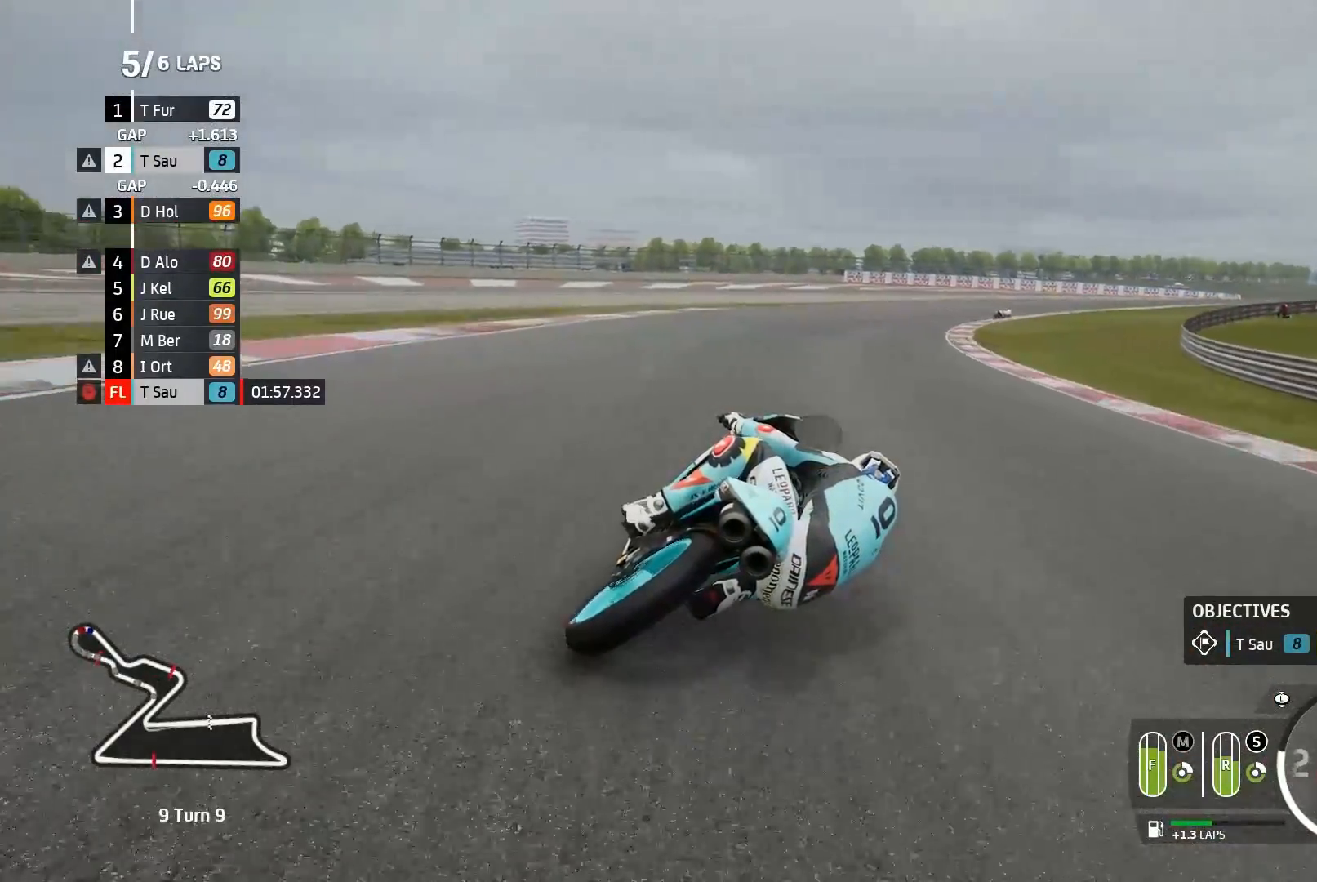
{"dt_ms": 500, "buttons": ["R2"], "left_stick": "right", "events": []}
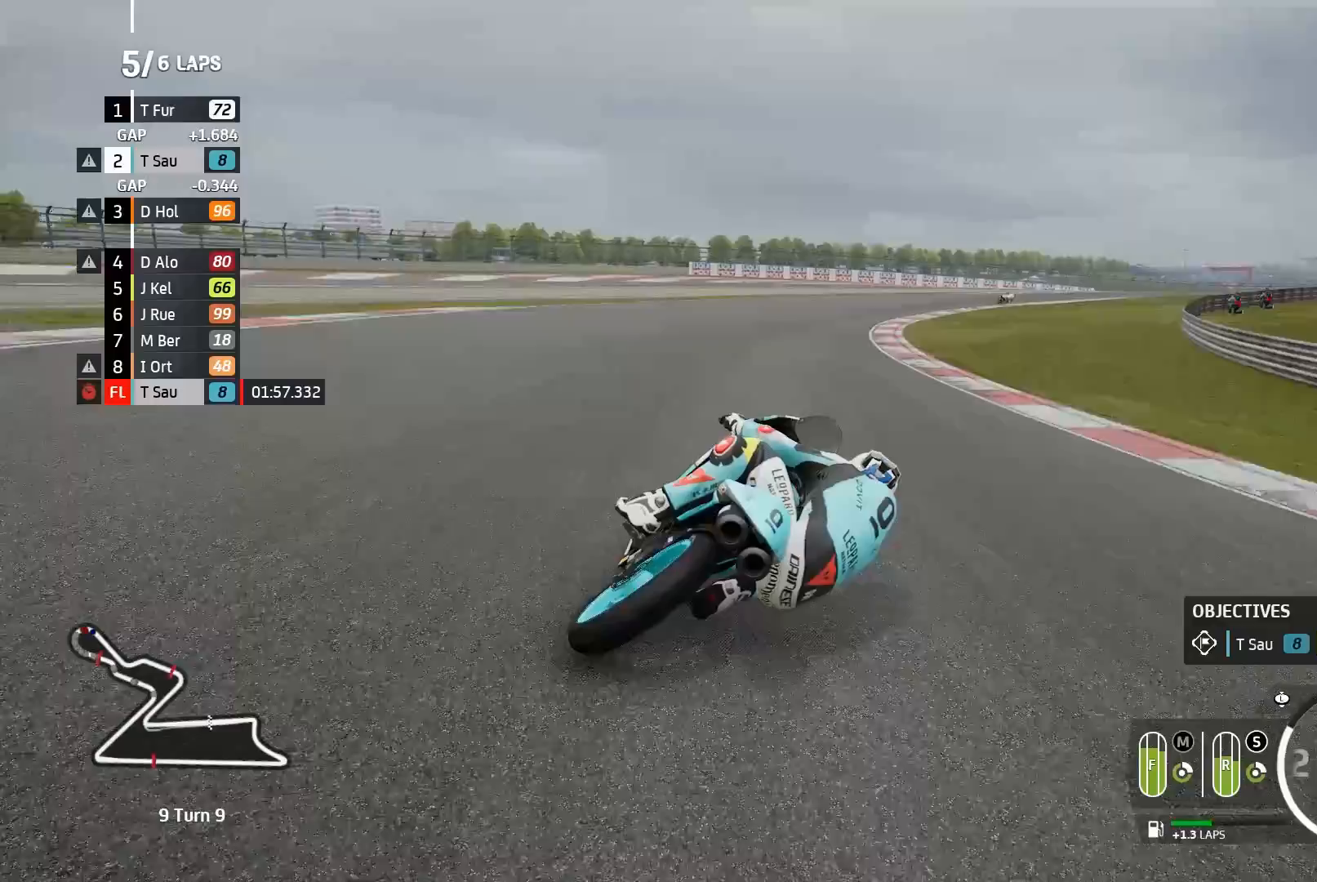
{"dt_ms": 500, "buttons": ["R2"], "left_stick": "right", "events": []}